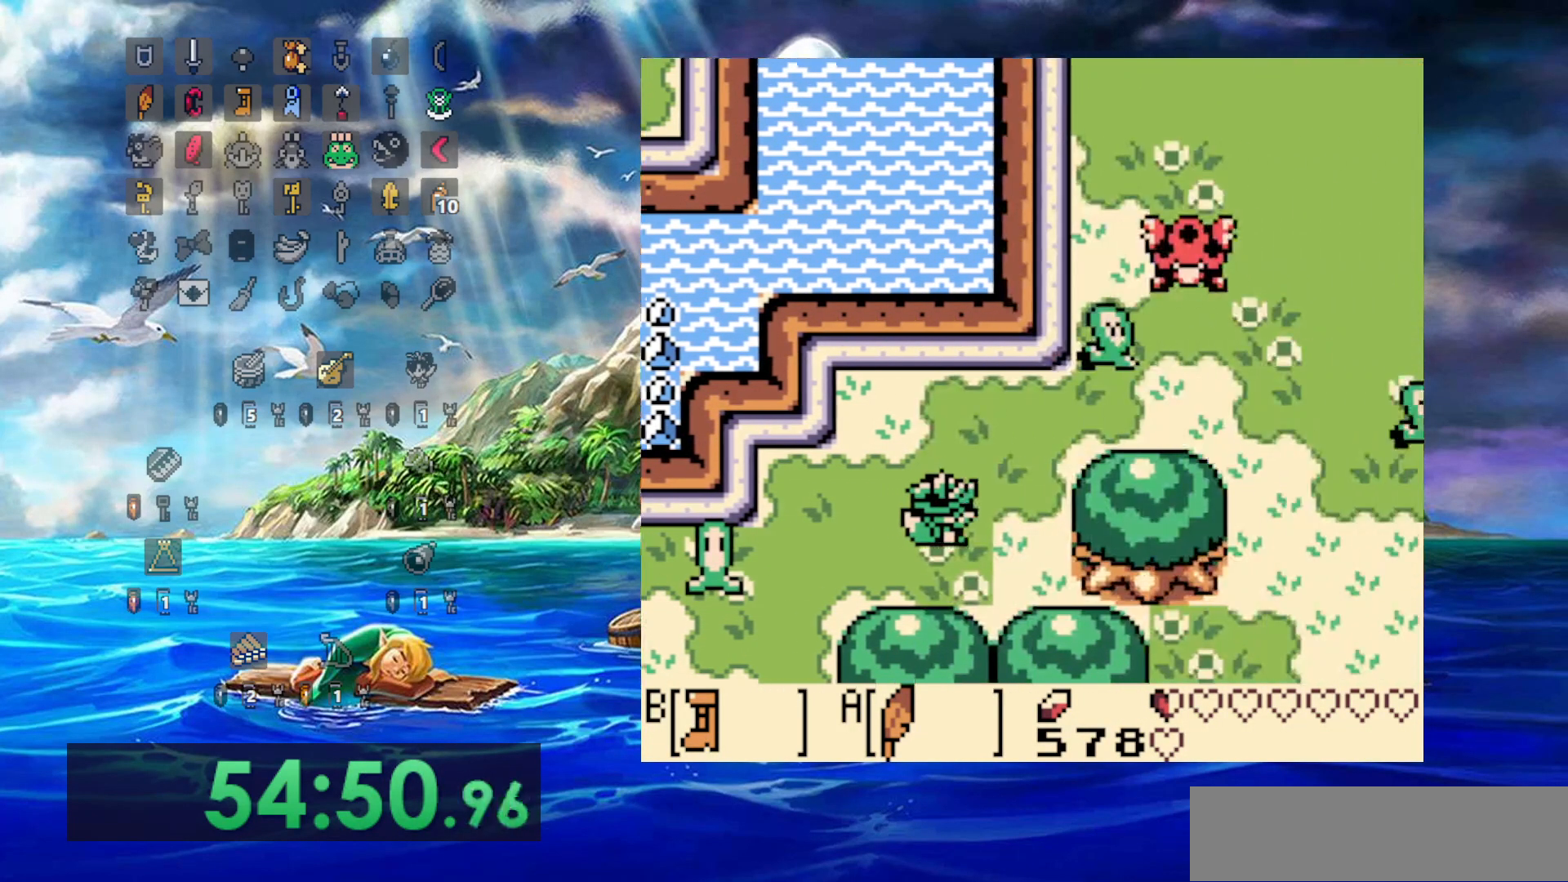
Gameplay with a controller (Nintendo layout); each line is a JSON object with the inputs held at the frame after it (dt_ms = milliseconds from this image to that frame). "events" lists button and stick changes between this image and that frame as [ms after this image, input, new state], when the widget could be followed in between. Not read: DPAD_DOWN DPAD_RIGHT DPAD_UP L3 R3.
{"dt_ms": 500, "buttons": [], "events": []}
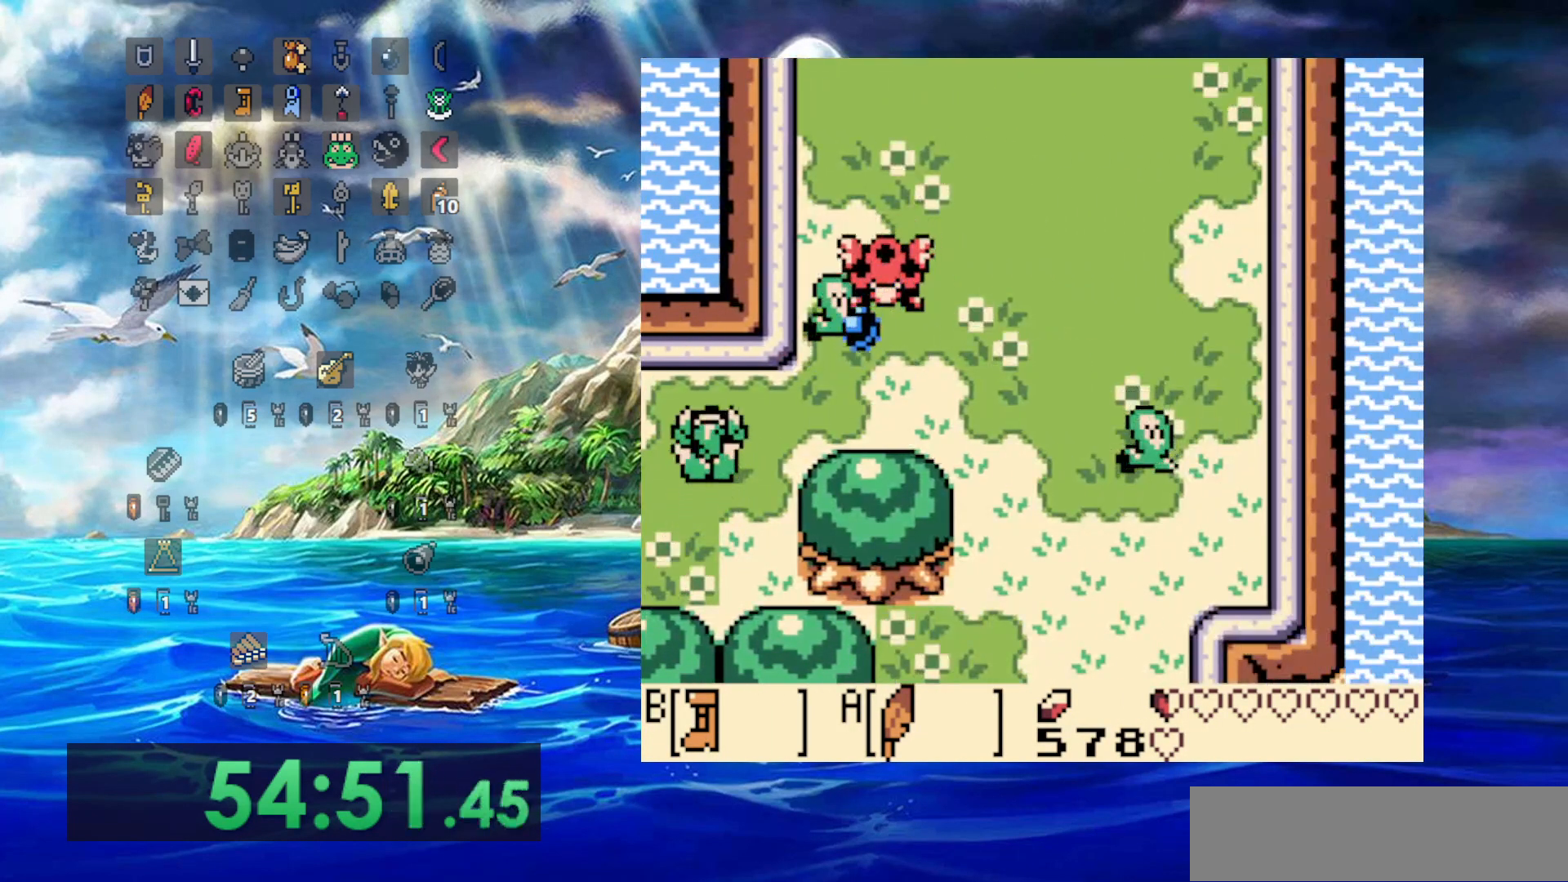
{"dt_ms": 500, "buttons": []}
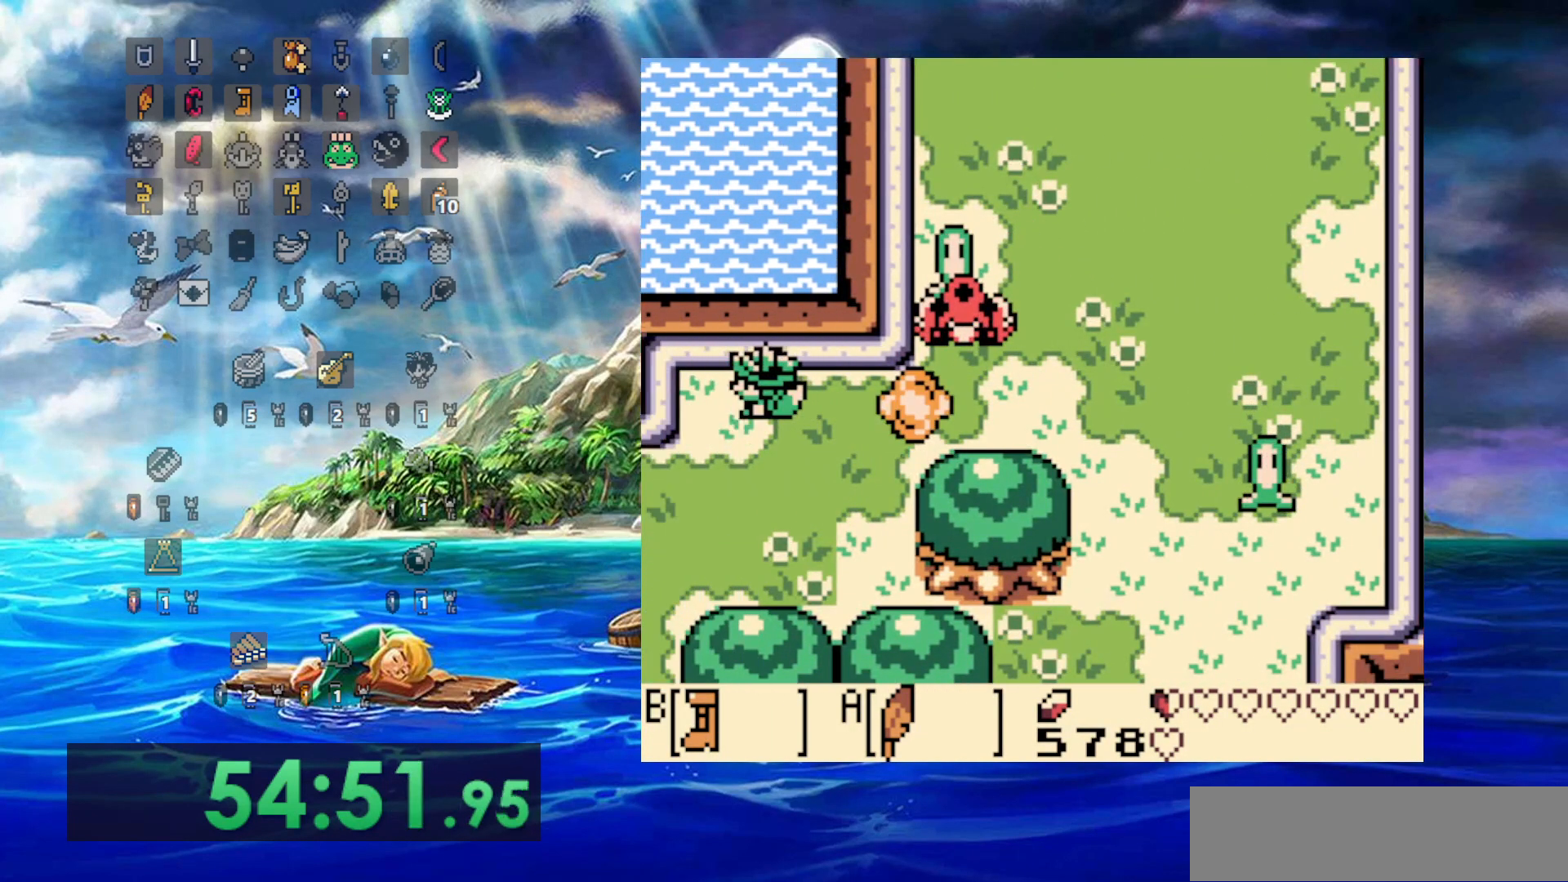
{"dt_ms": 500, "buttons": [], "events": []}
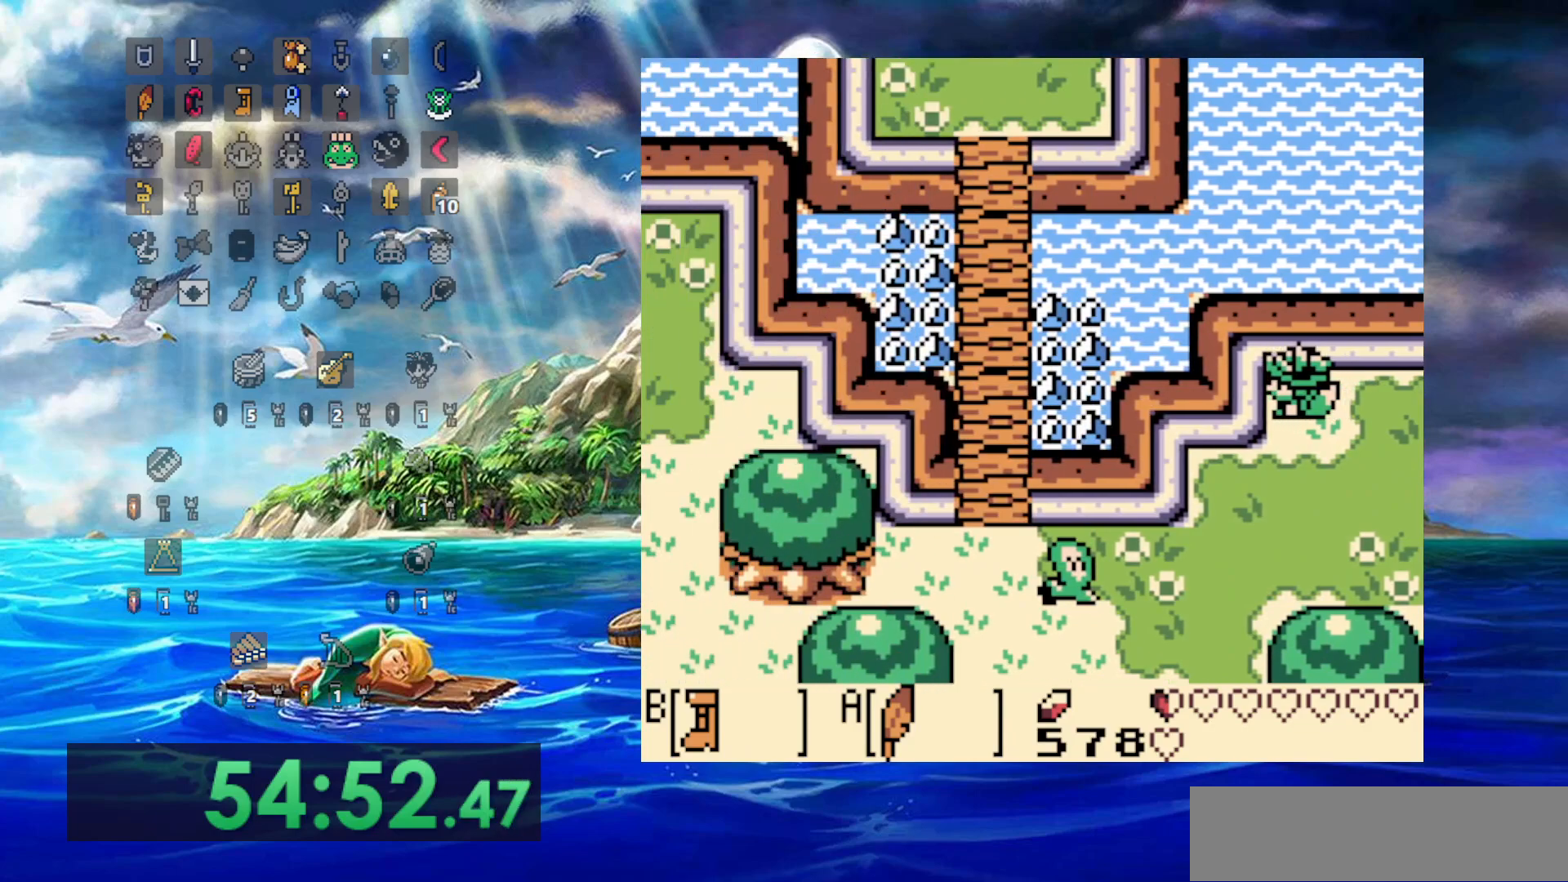
{"dt_ms": 500, "buttons": [], "events": []}
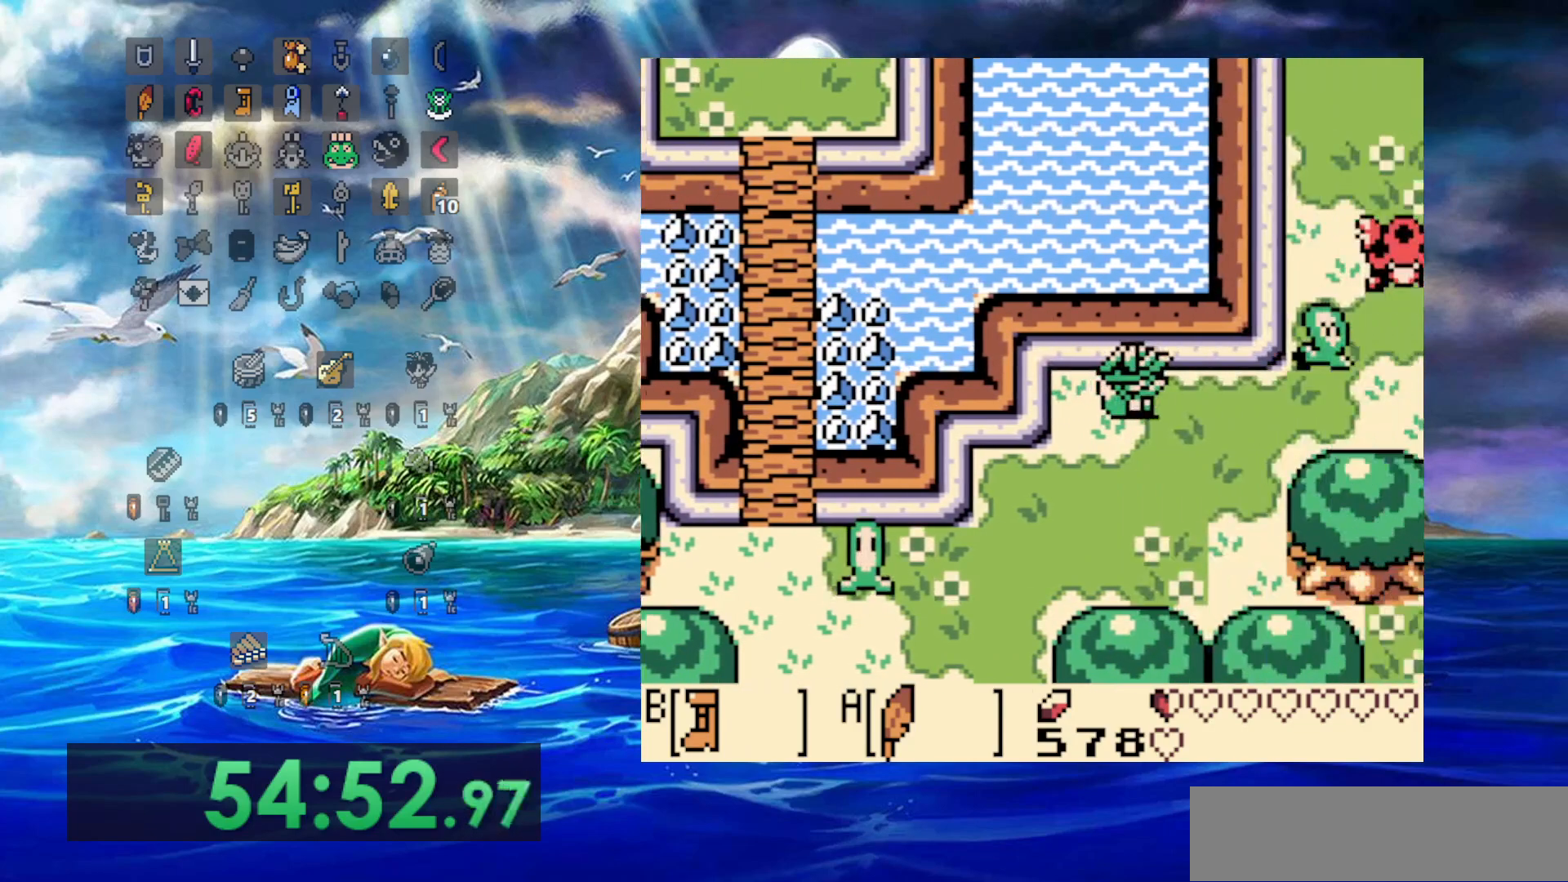
{"dt_ms": 500, "buttons": [], "events": []}
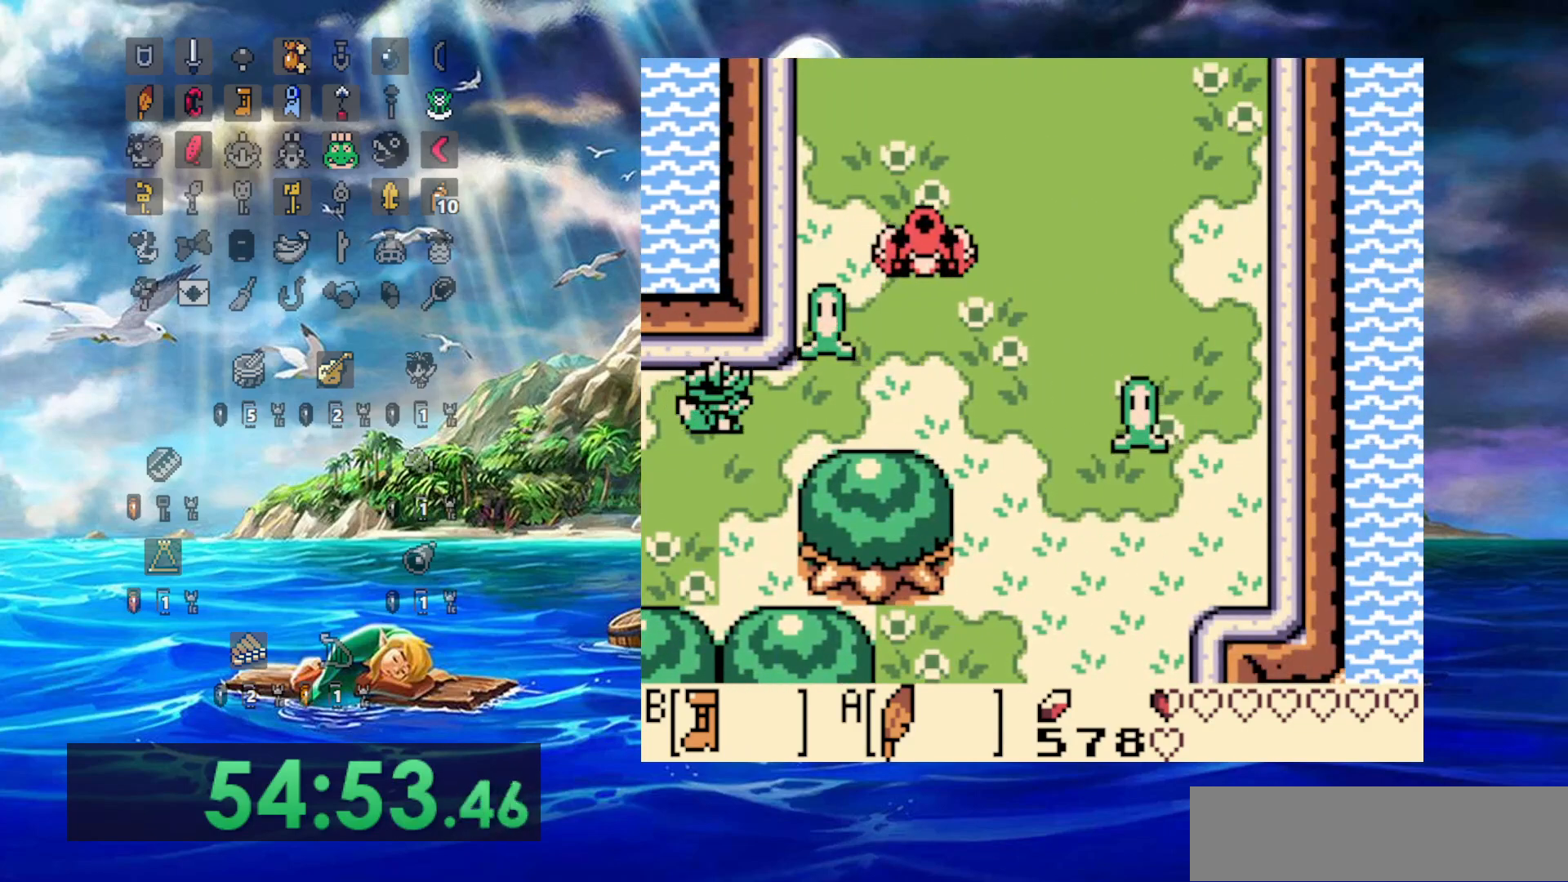
{"dt_ms": 500, "buttons": [], "events": [[50, "A", "down"], [417, "A", "up"]]}
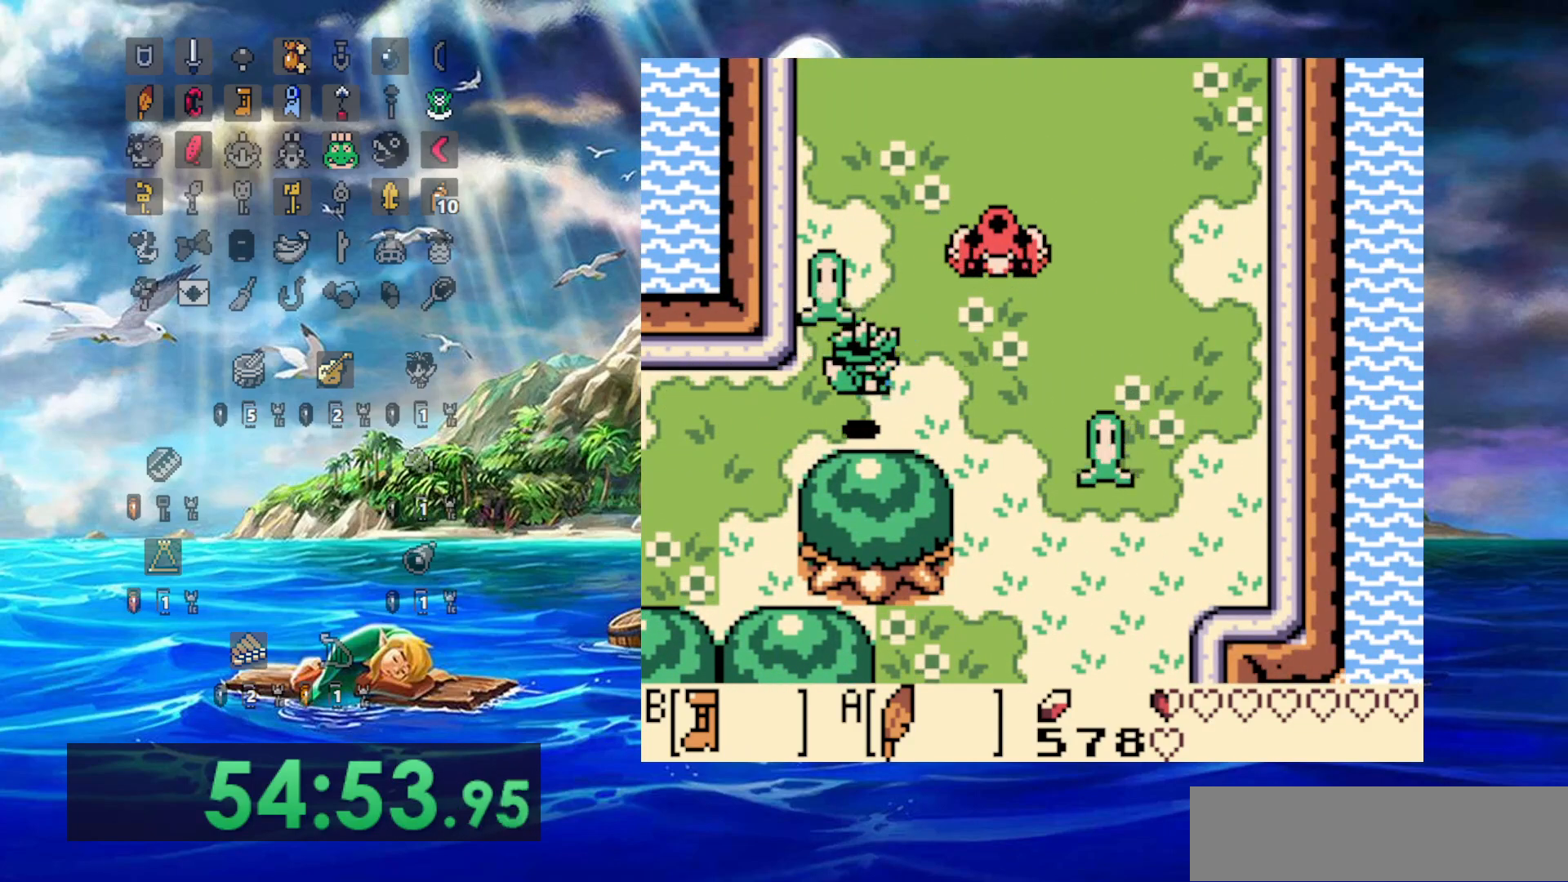
{"dt_ms": 500, "buttons": [], "events": []}
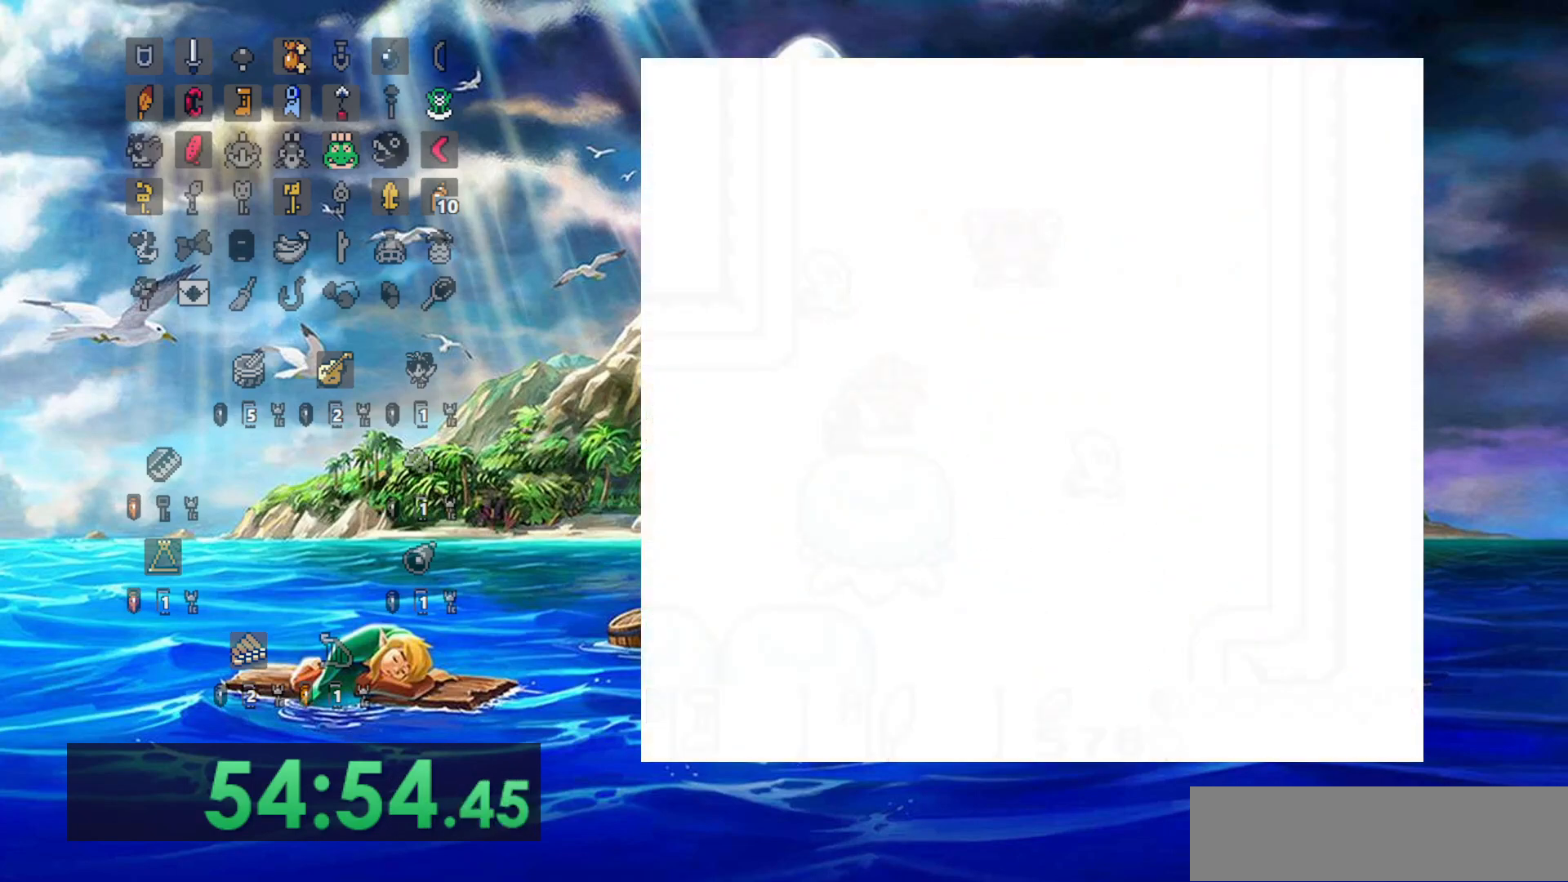
{"dt_ms": 500, "buttons": [], "events": []}
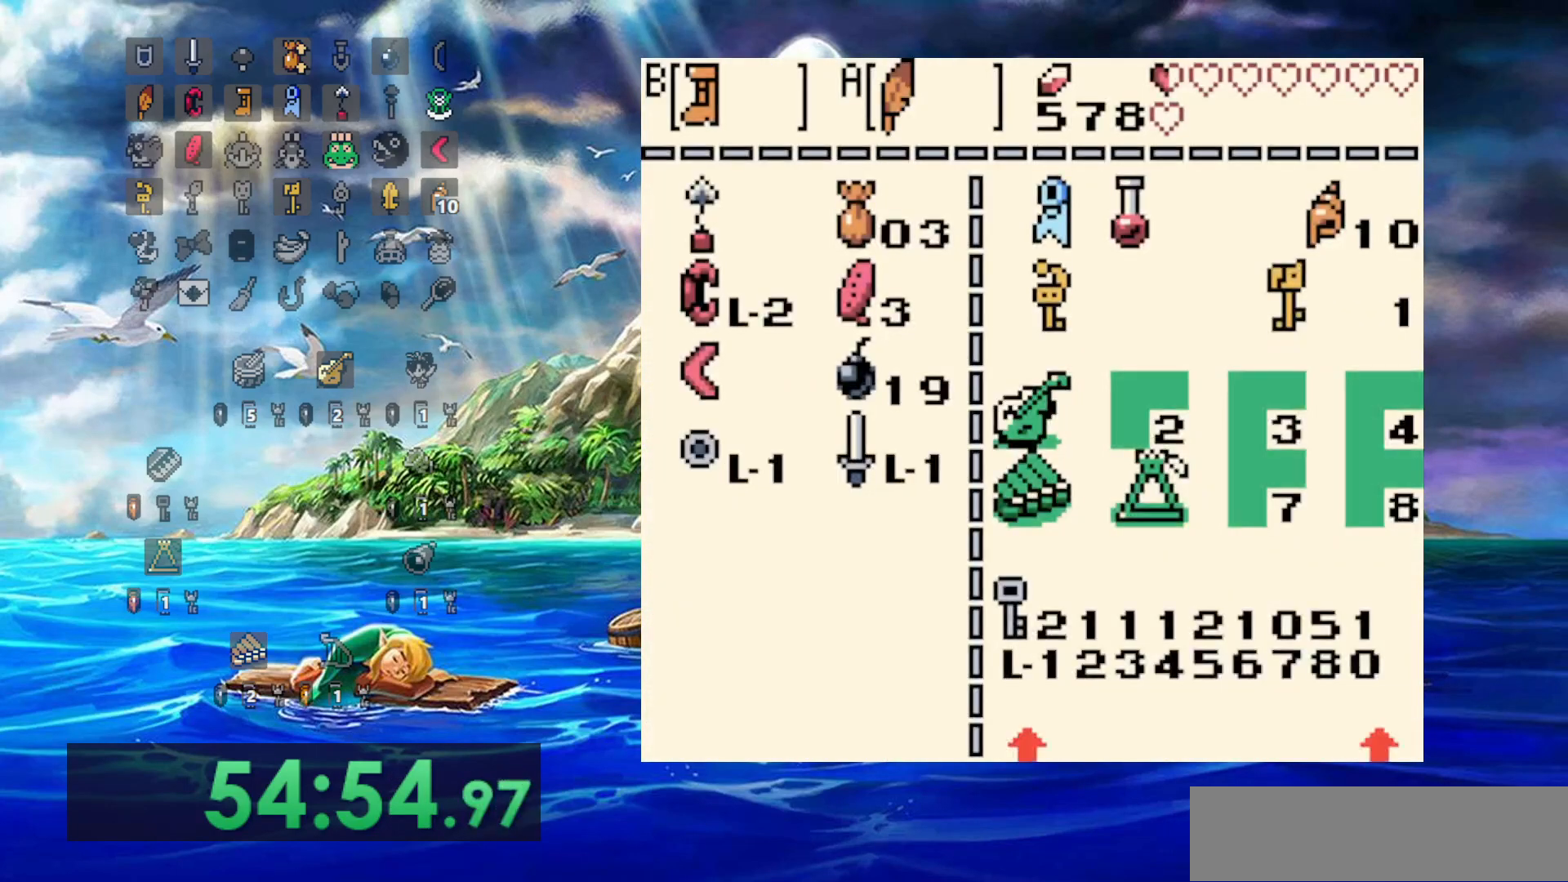
{"dt_ms": 500, "buttons": [], "events": []}
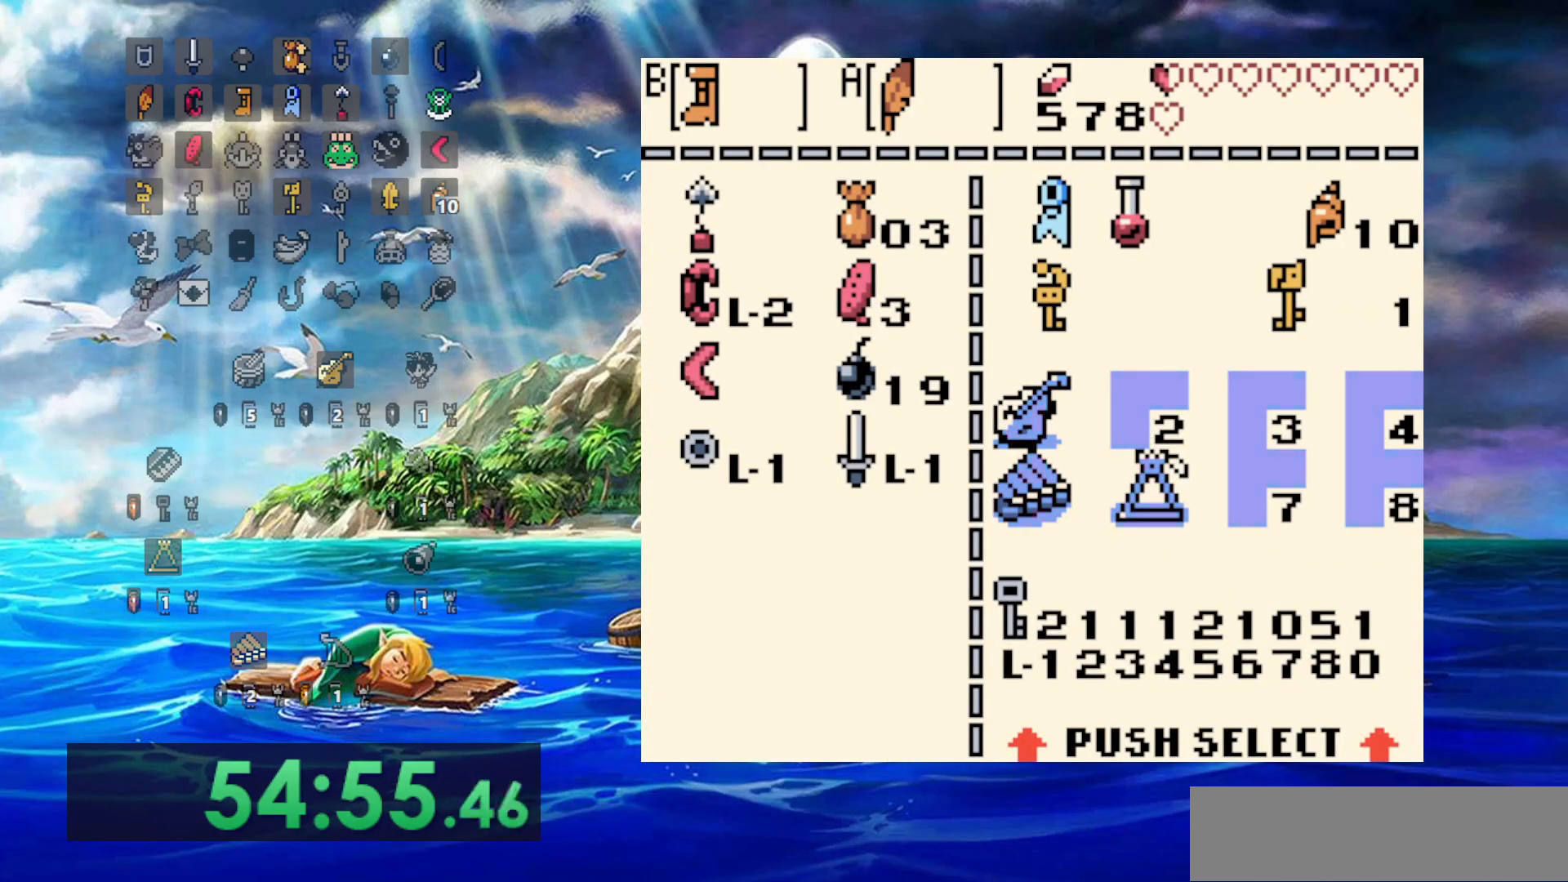
{"dt_ms": 500, "buttons": [], "events": [[167, "B", "down"], [283, "B", "up"]]}
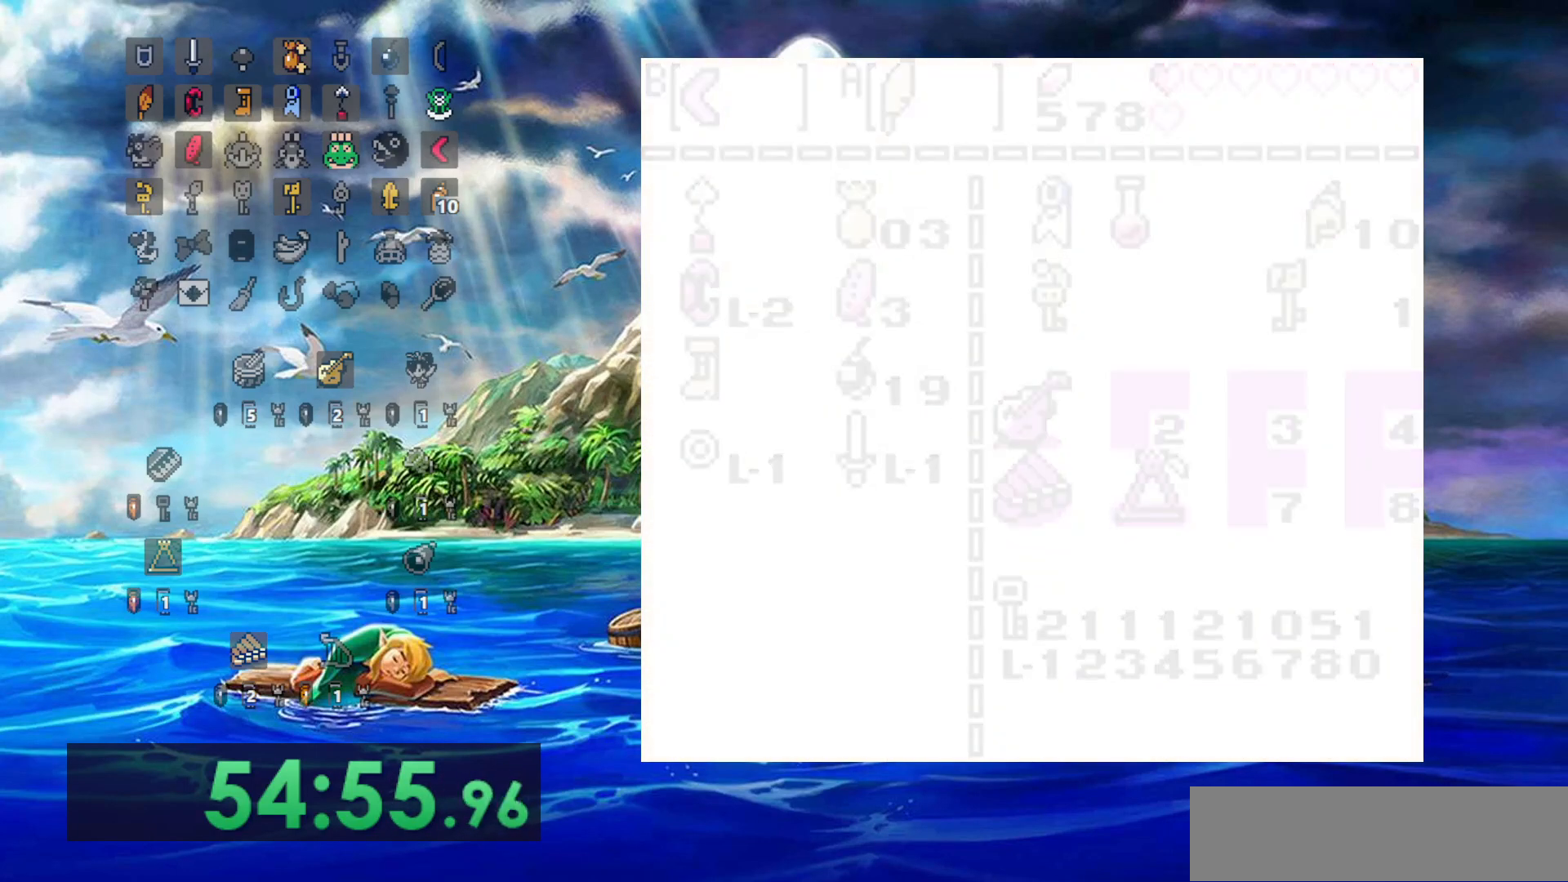
{"dt_ms": 1000, "buttons": ["B"]}
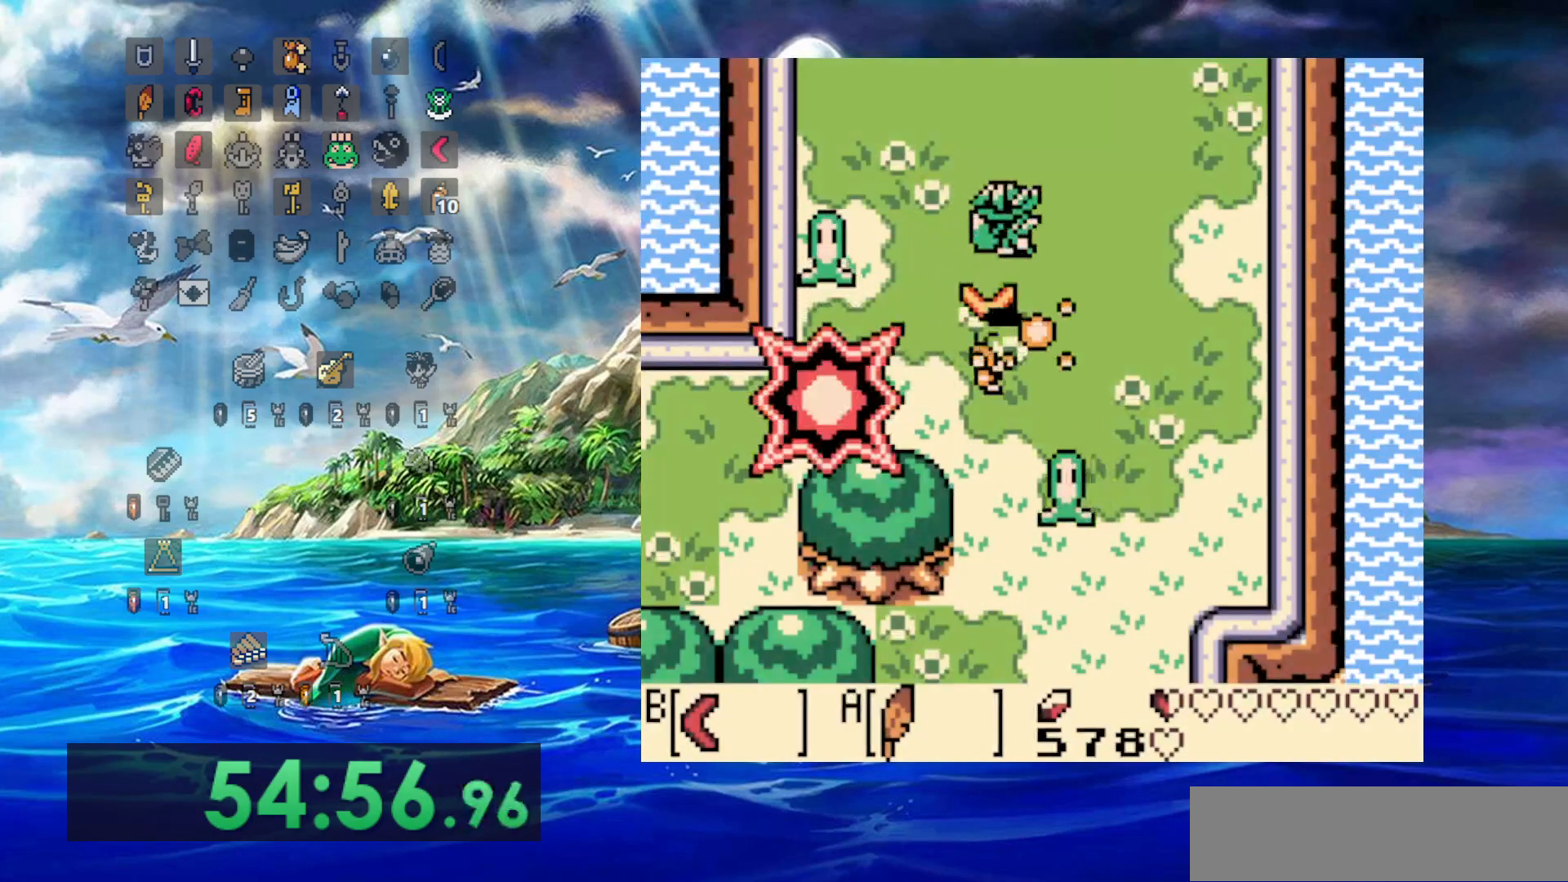
{"dt_ms": 1000, "buttons": []}
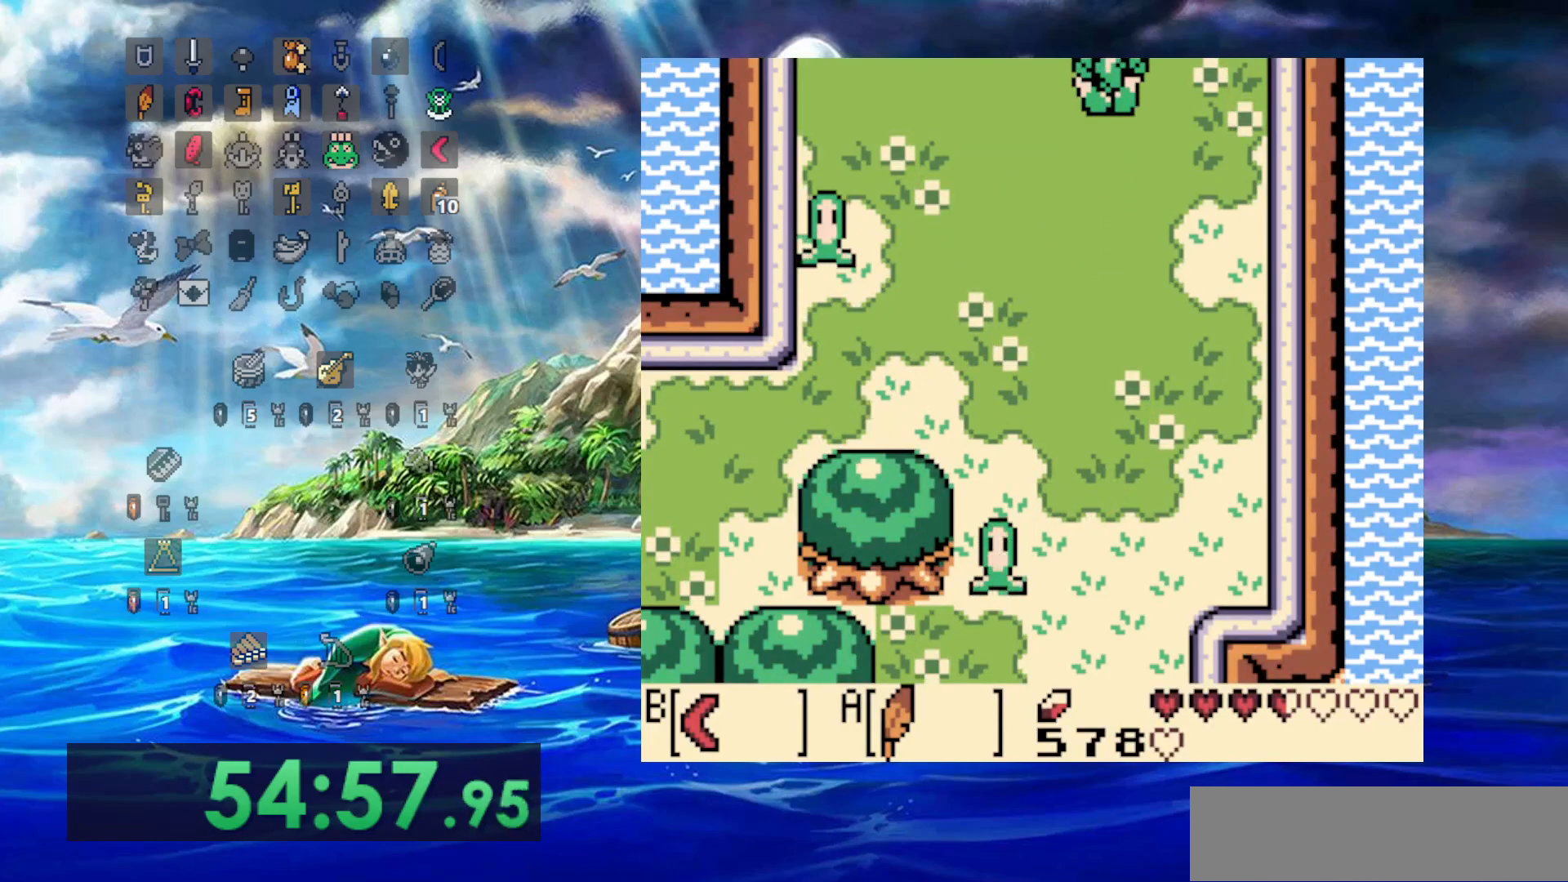
{"dt_ms": 500, "buttons": ["DPAD_LEFT"], "events": [[467, "DPAD_LEFT", "down"]]}
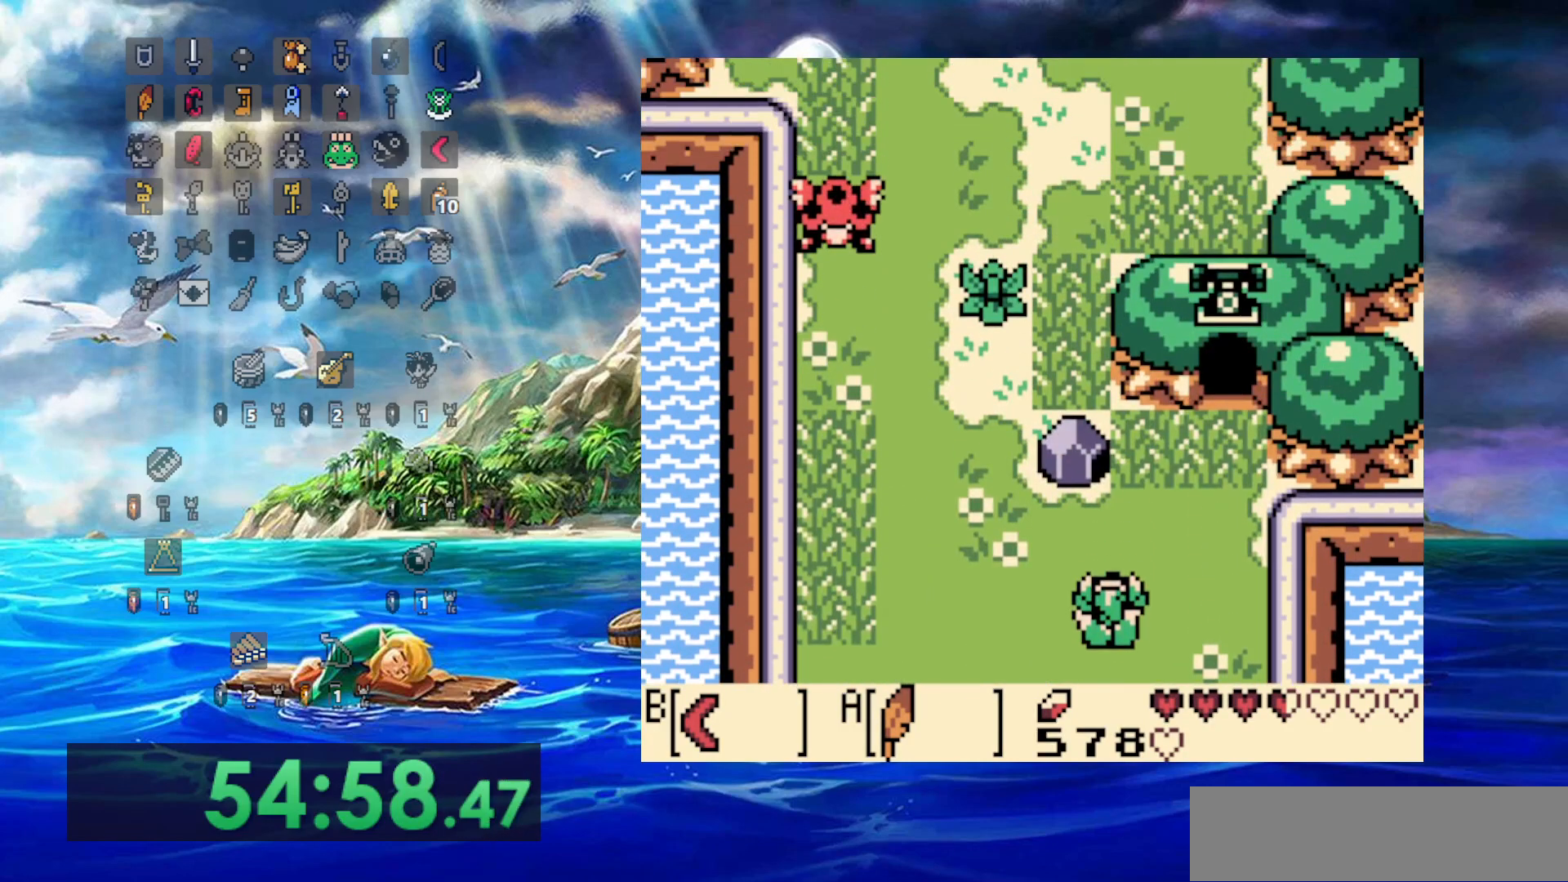
{"dt_ms": 500, "buttons": ["A", "DPAD_LEFT"], "events": [[267, "A", "down"]]}
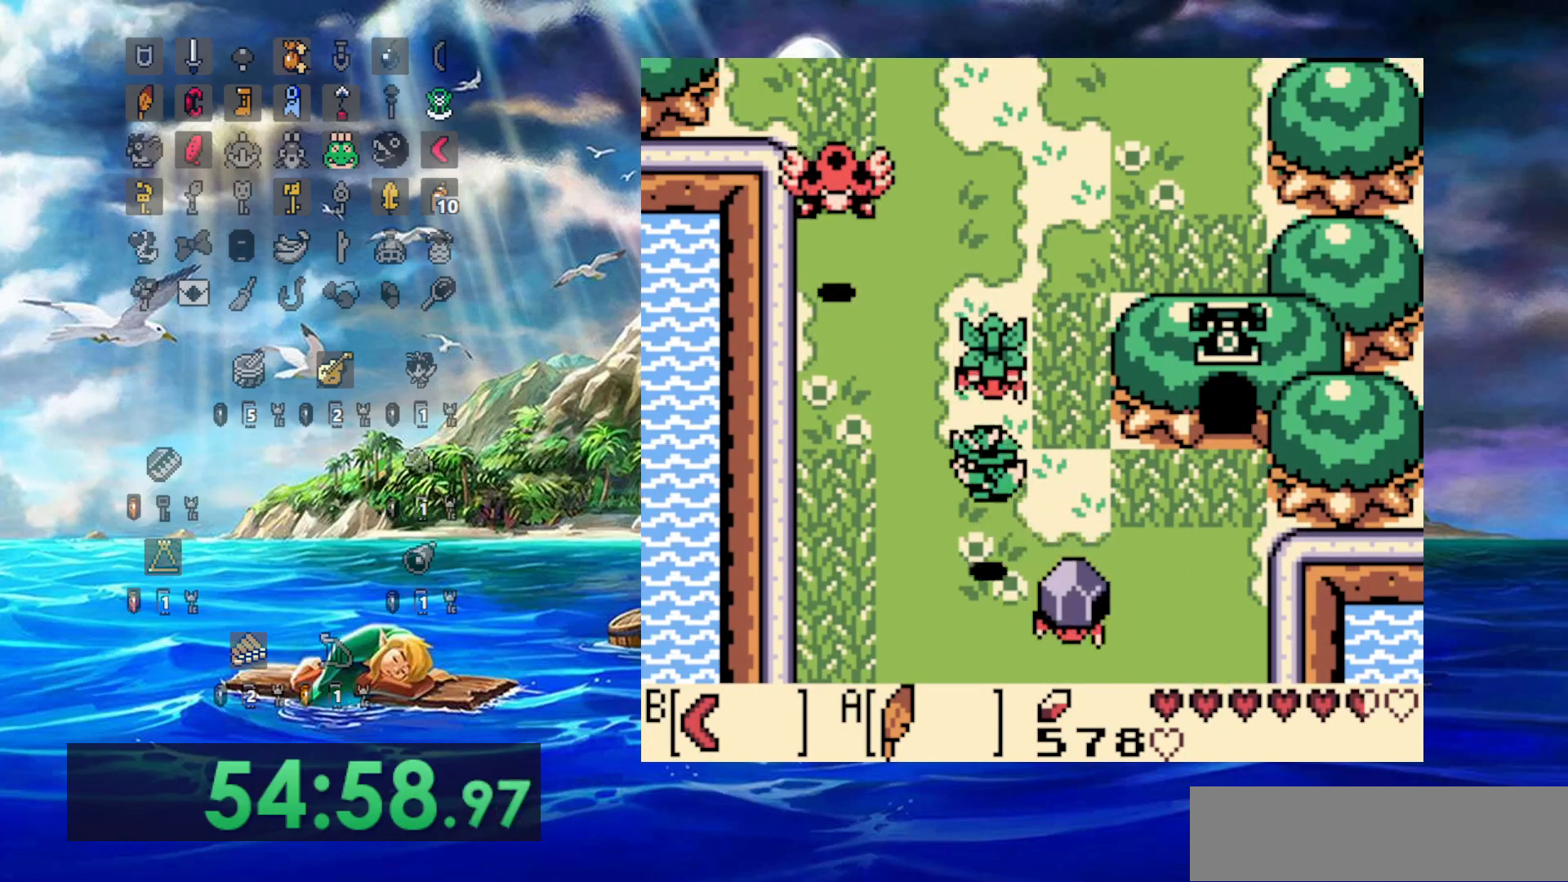
{"dt_ms": 500, "buttons": [], "events": [[83, "DPAD_LEFT", "up"], [133, "A", "up"], [283, "B", "down"], [400, "B", "up"]]}
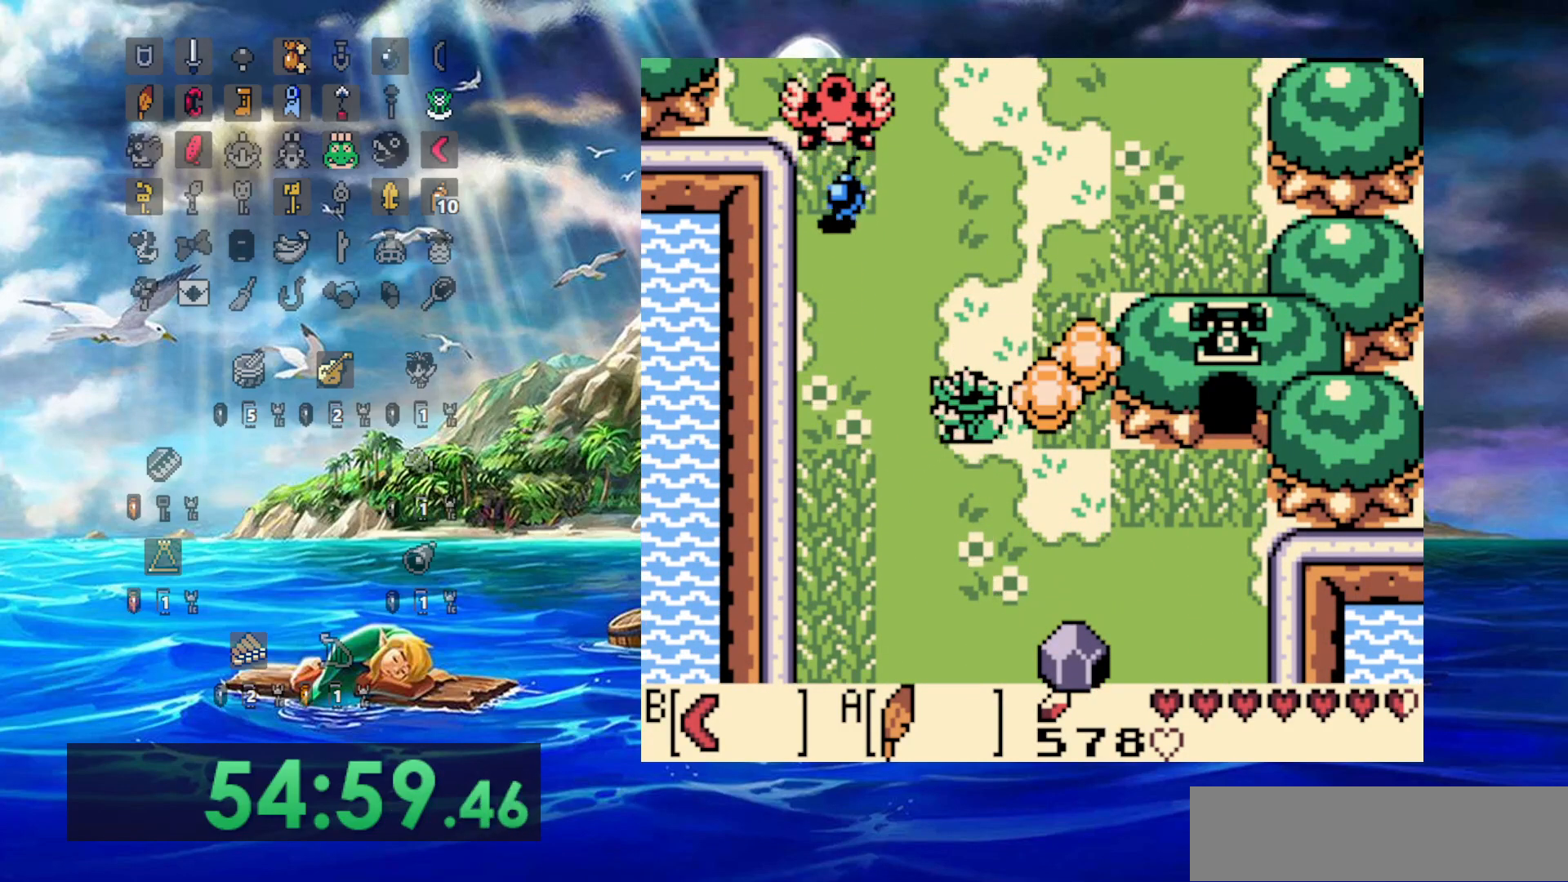
{"dt_ms": 500, "buttons": ["A"], "events": [[150, "A", "down"]]}
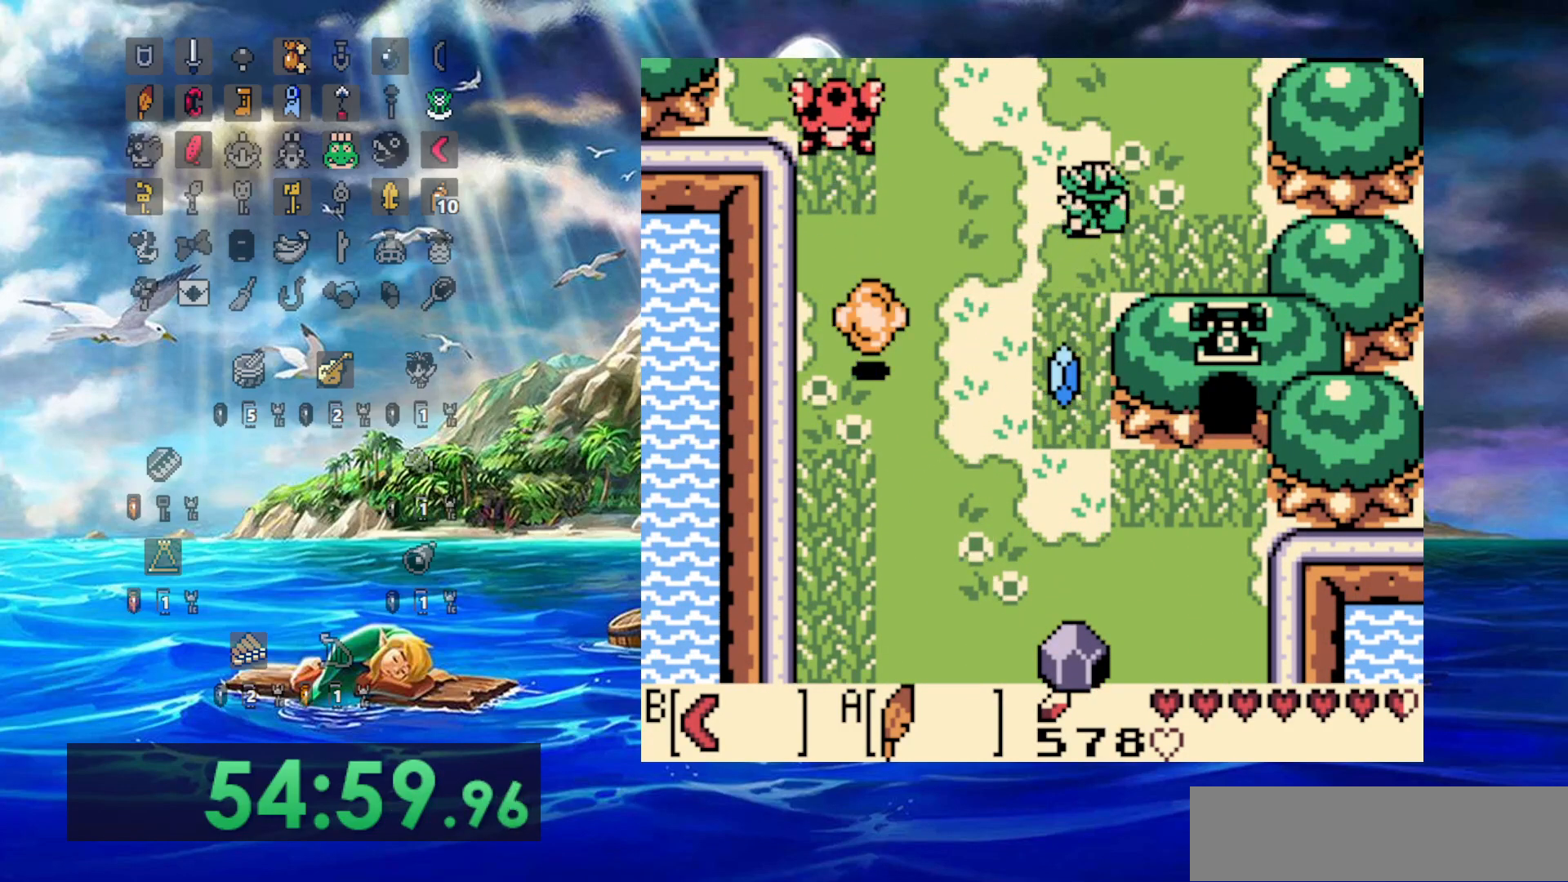
{"dt_ms": 500, "buttons": [], "events": [[83, "A", "up"]]}
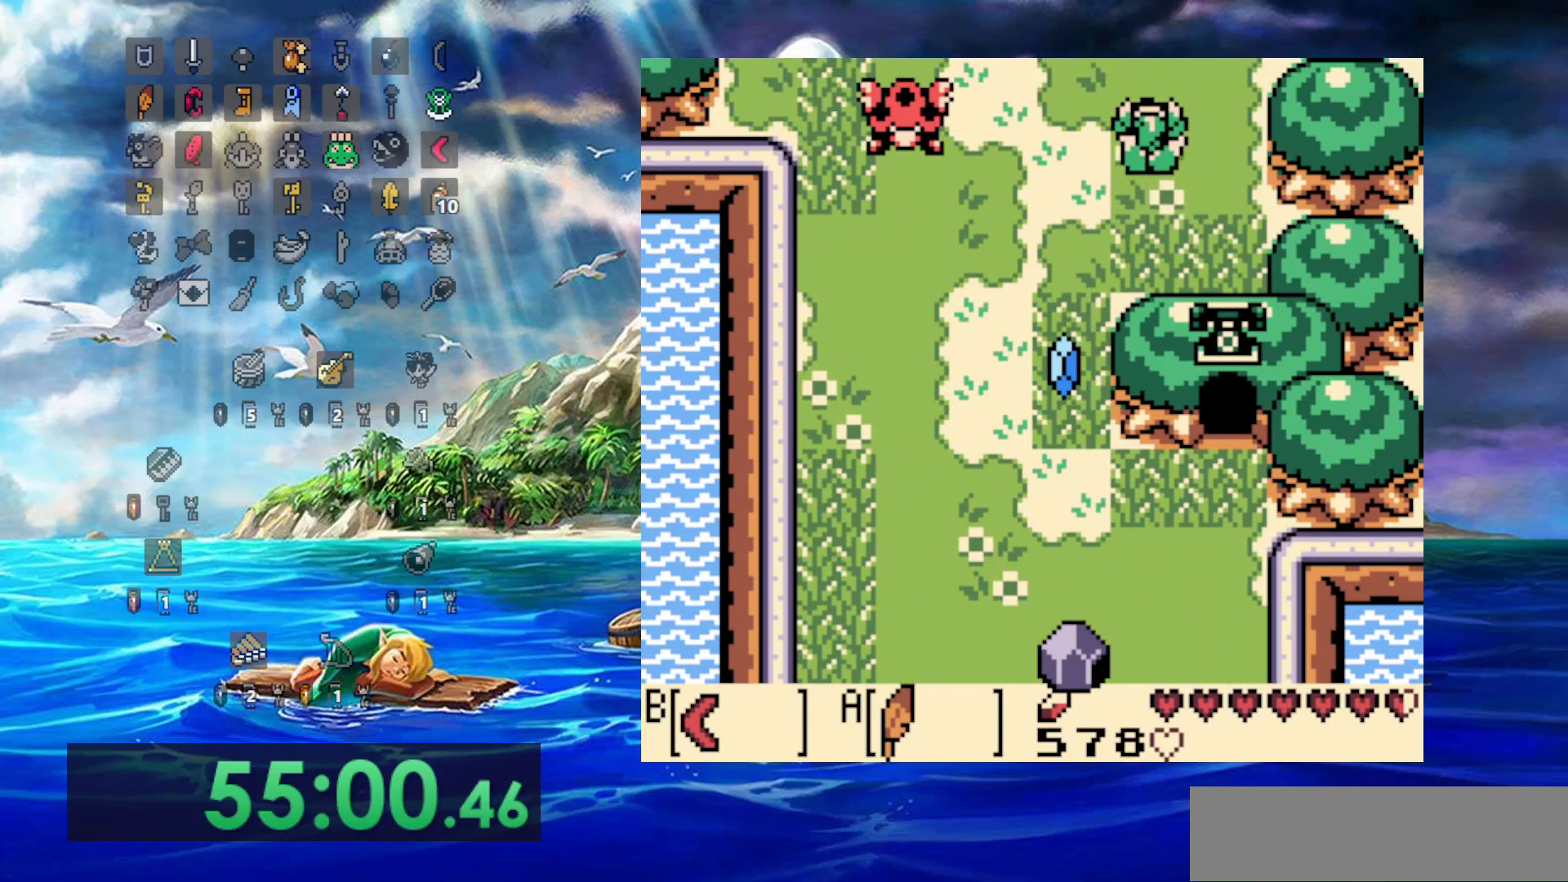
{"dt_ms": 500, "buttons": [], "events": []}
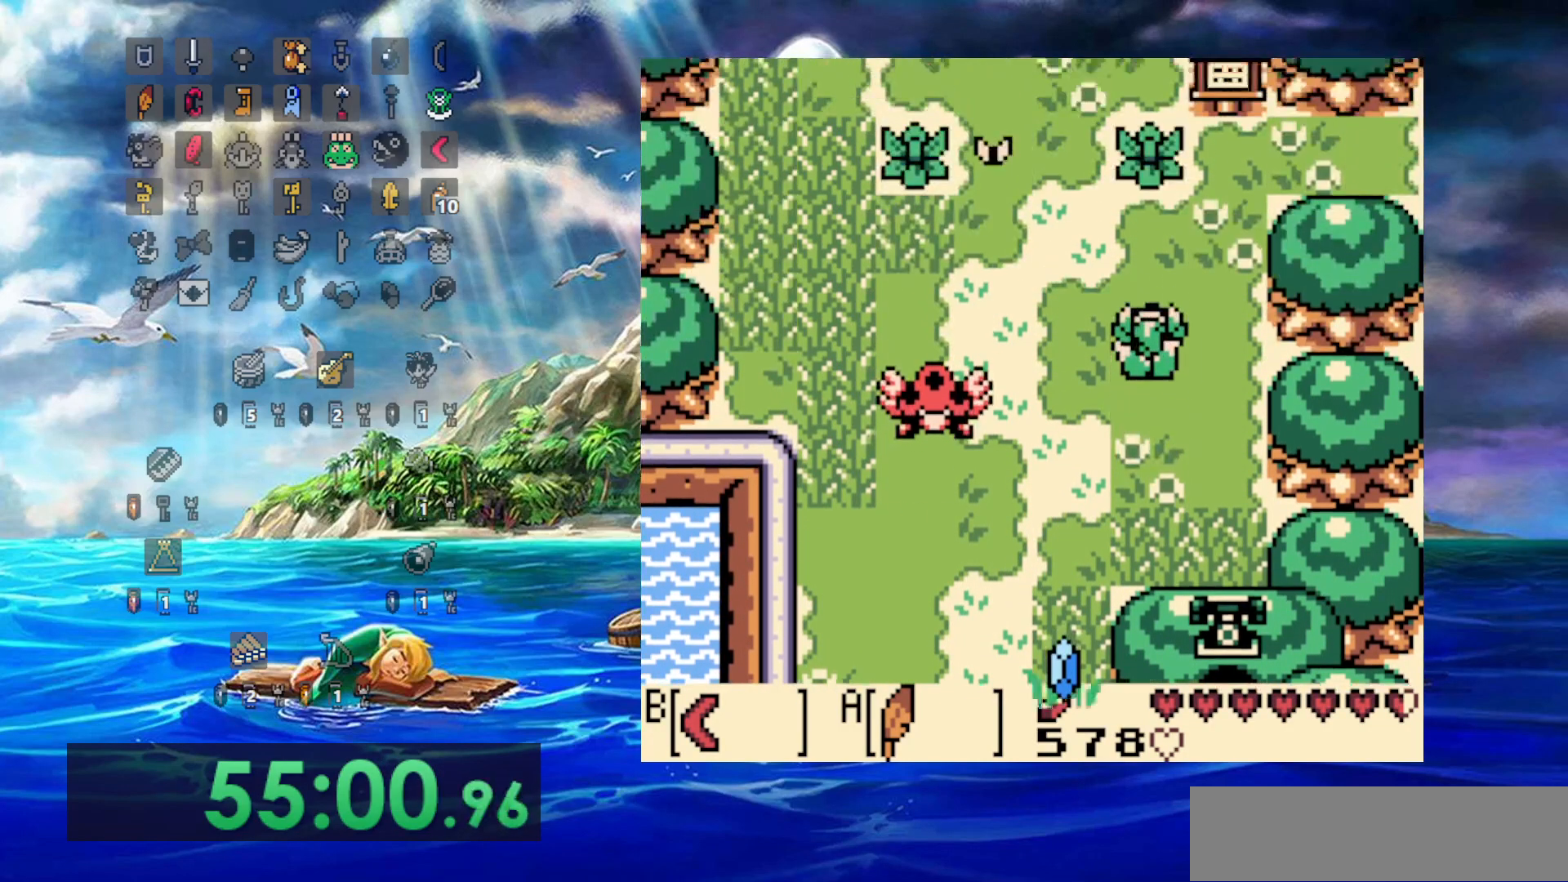
{"dt_ms": 500, "buttons": [], "events": []}
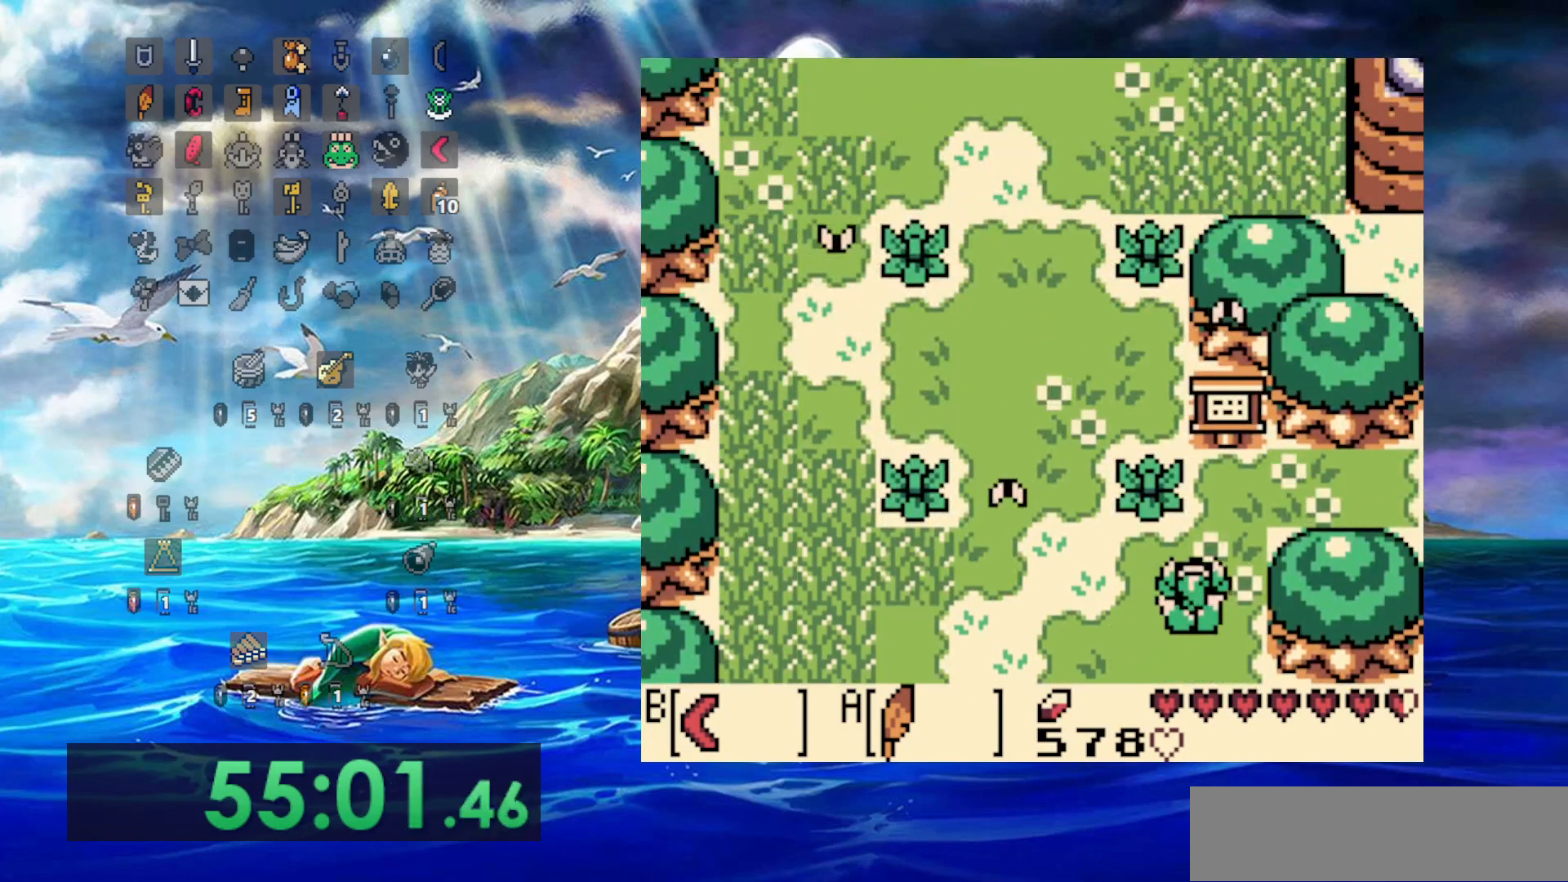
{"dt_ms": 500, "buttons": [], "events": []}
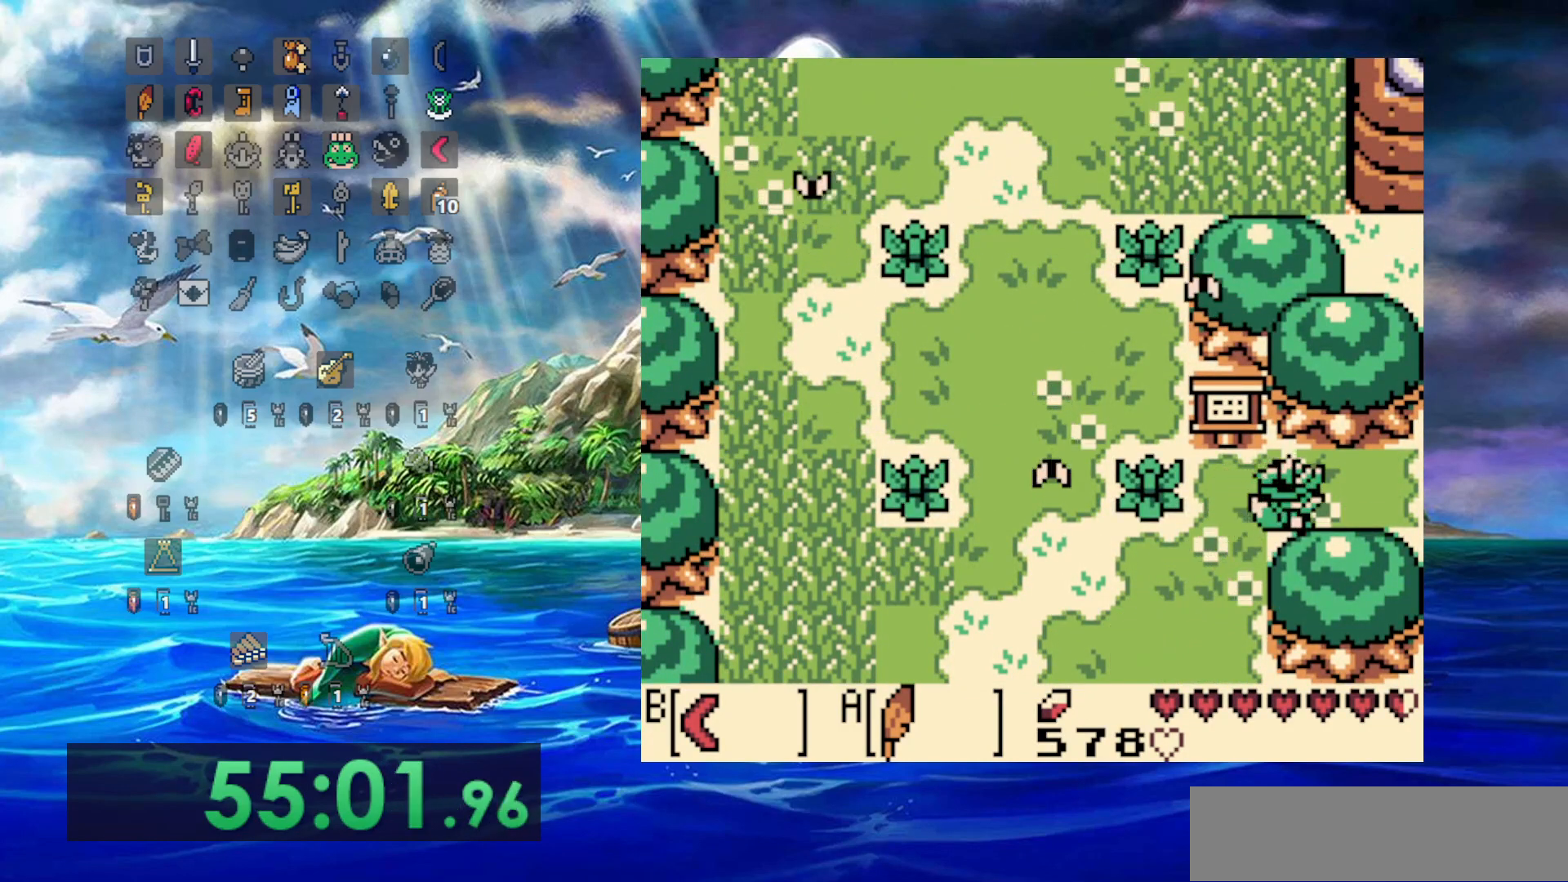
{"dt_ms": 500, "buttons": [], "events": []}
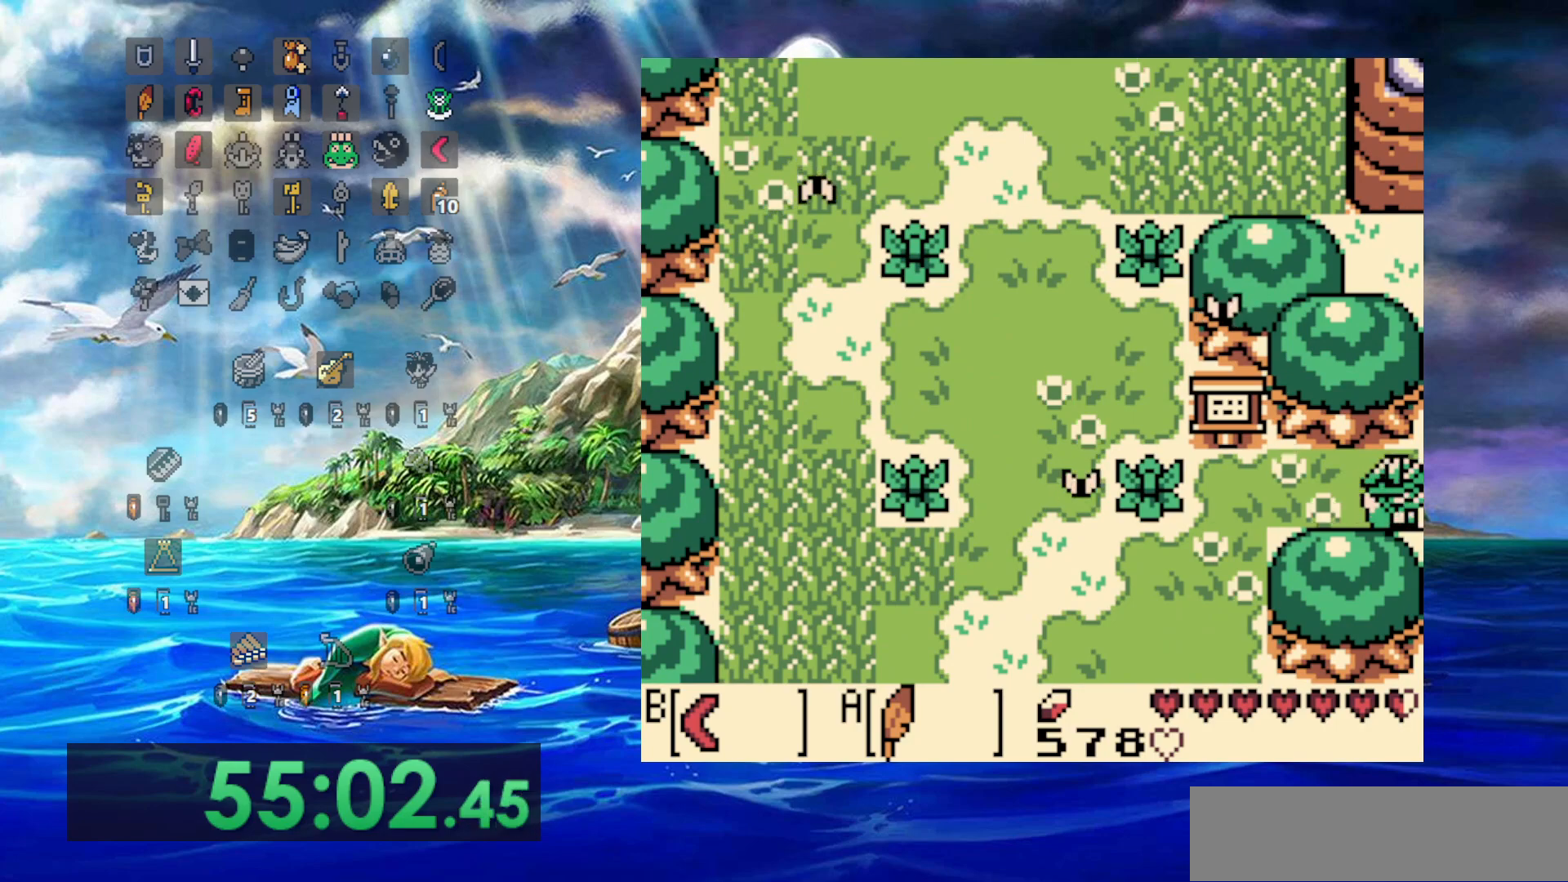
{"dt_ms": 500, "buttons": [], "events": []}
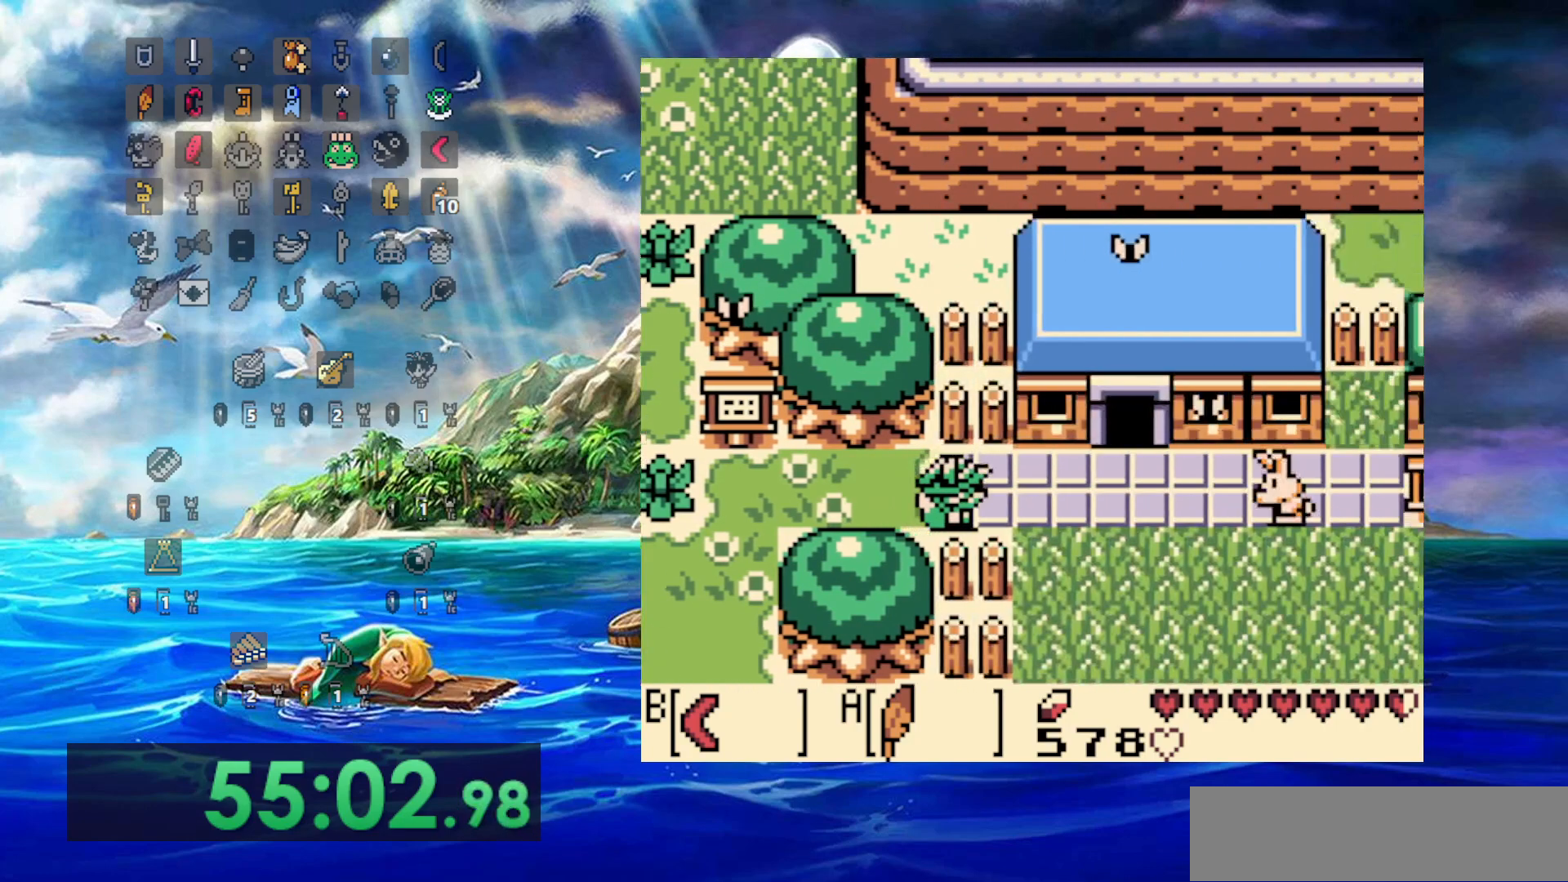
{"dt_ms": 500, "buttons": [], "events": []}
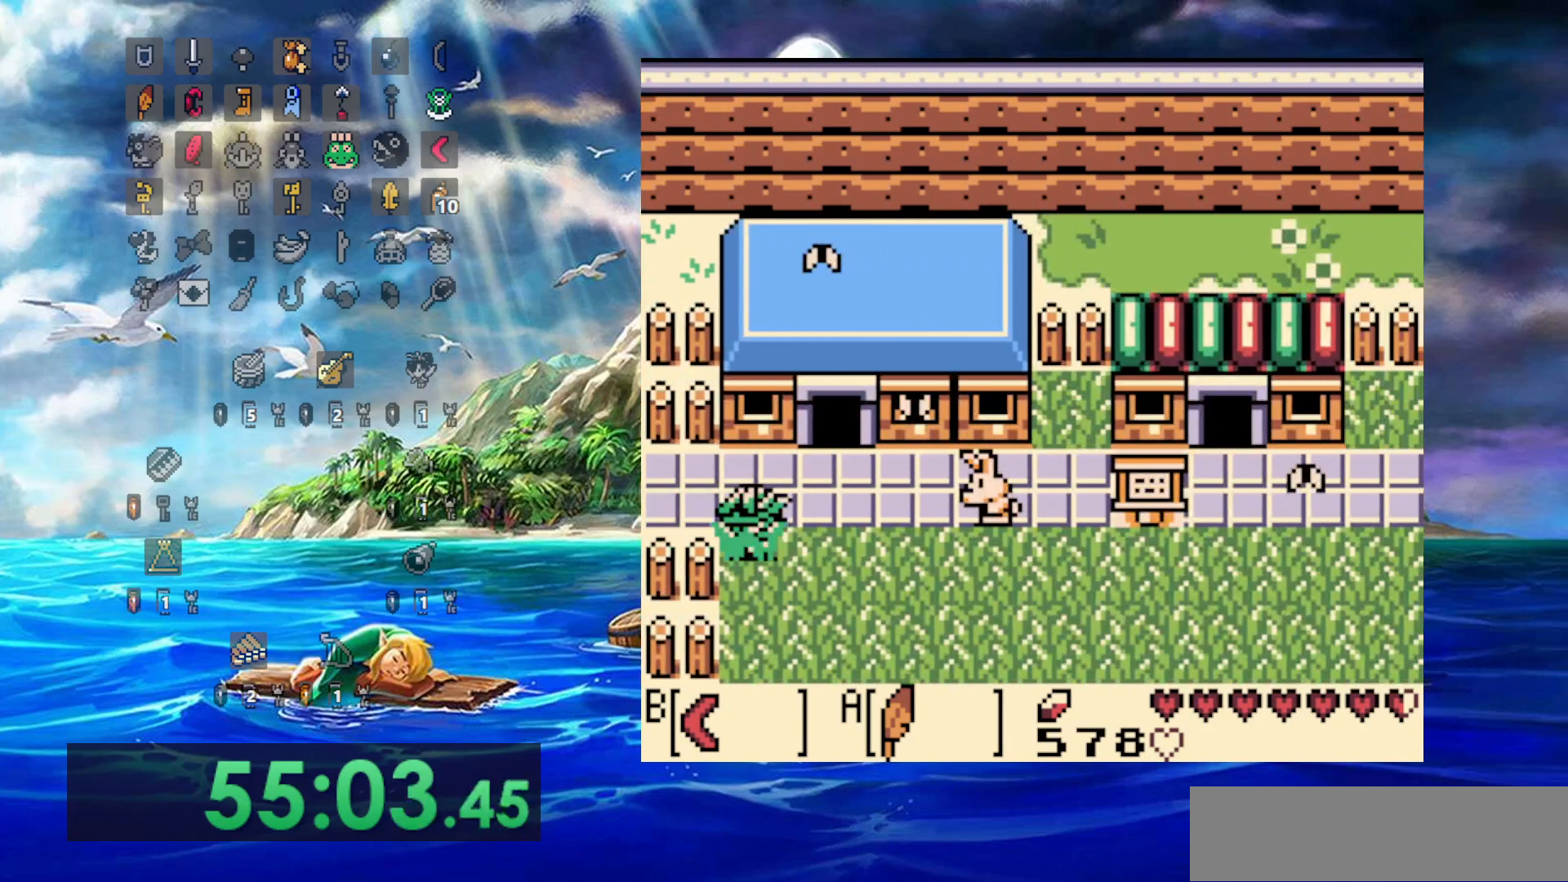
{"dt_ms": 500, "buttons": [], "events": []}
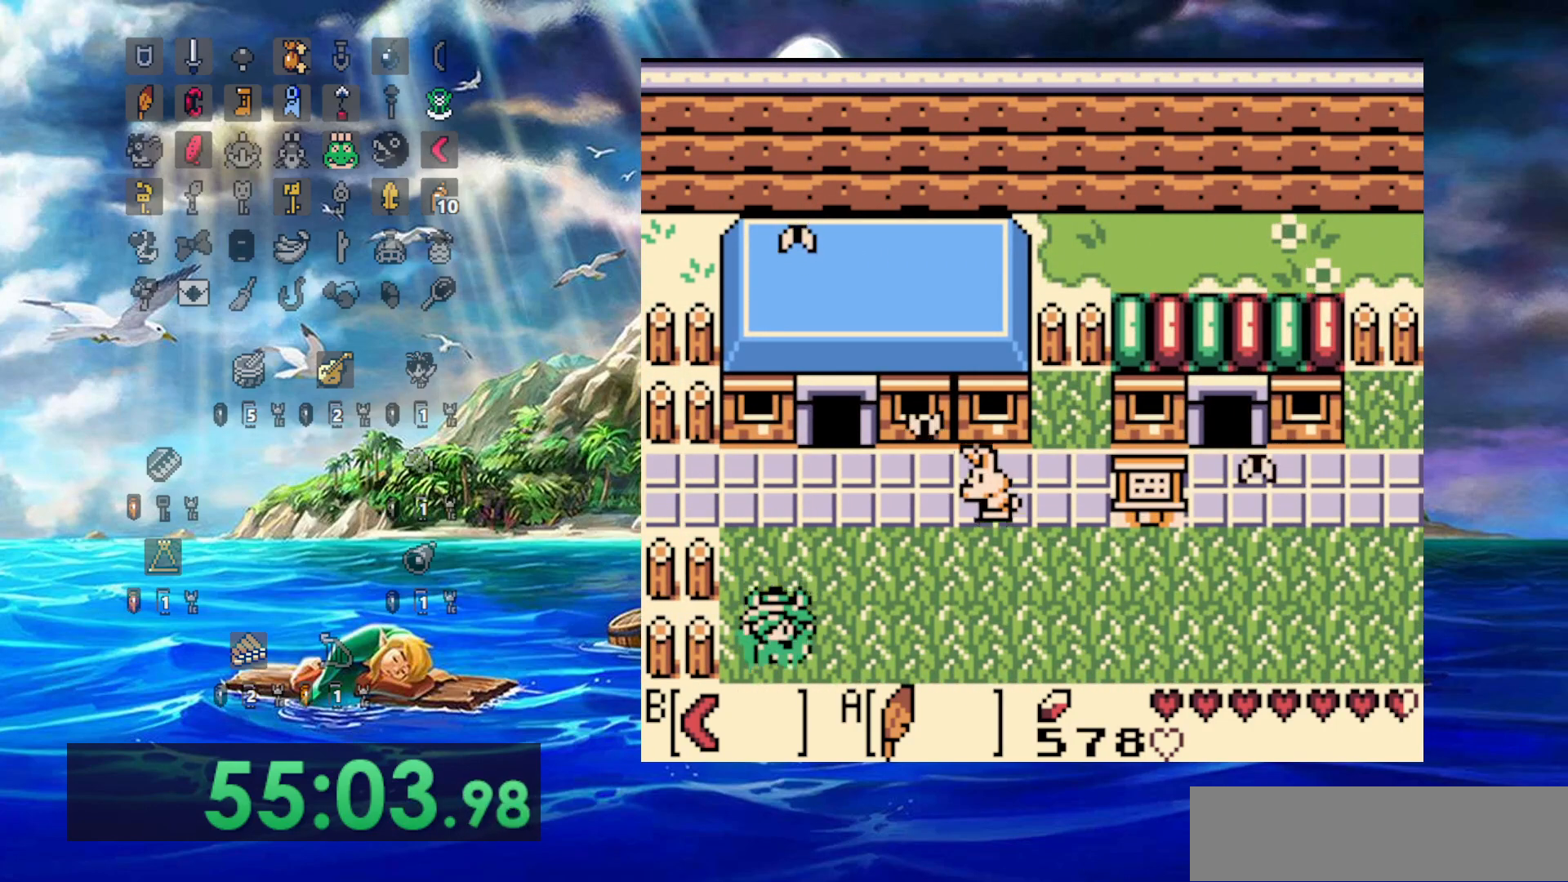
{"dt_ms": 500, "buttons": [], "events": []}
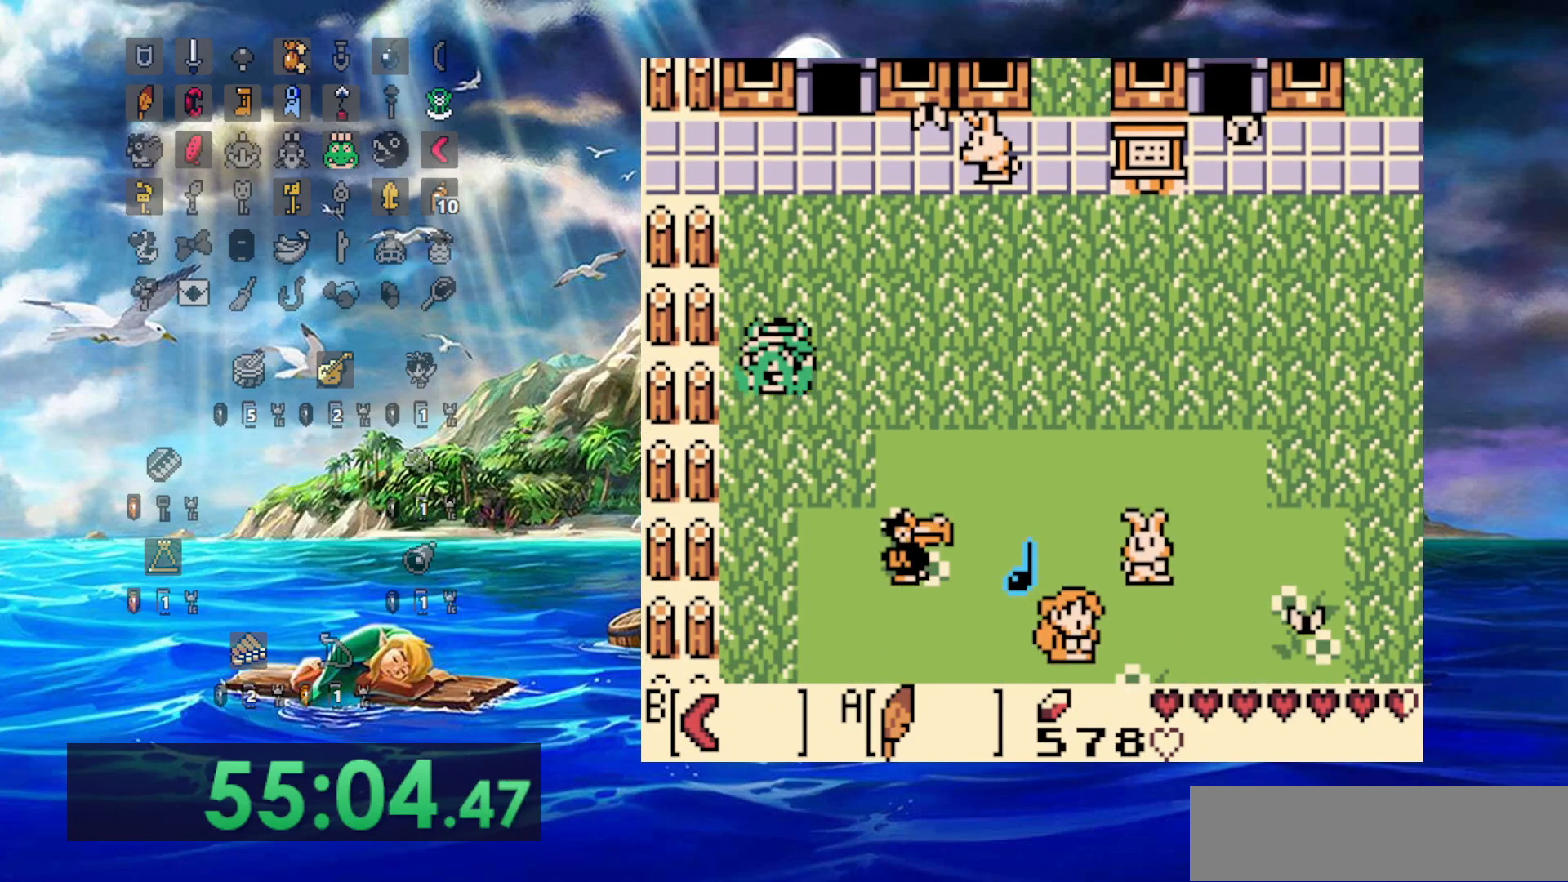
{"dt_ms": 500, "buttons": [], "events": []}
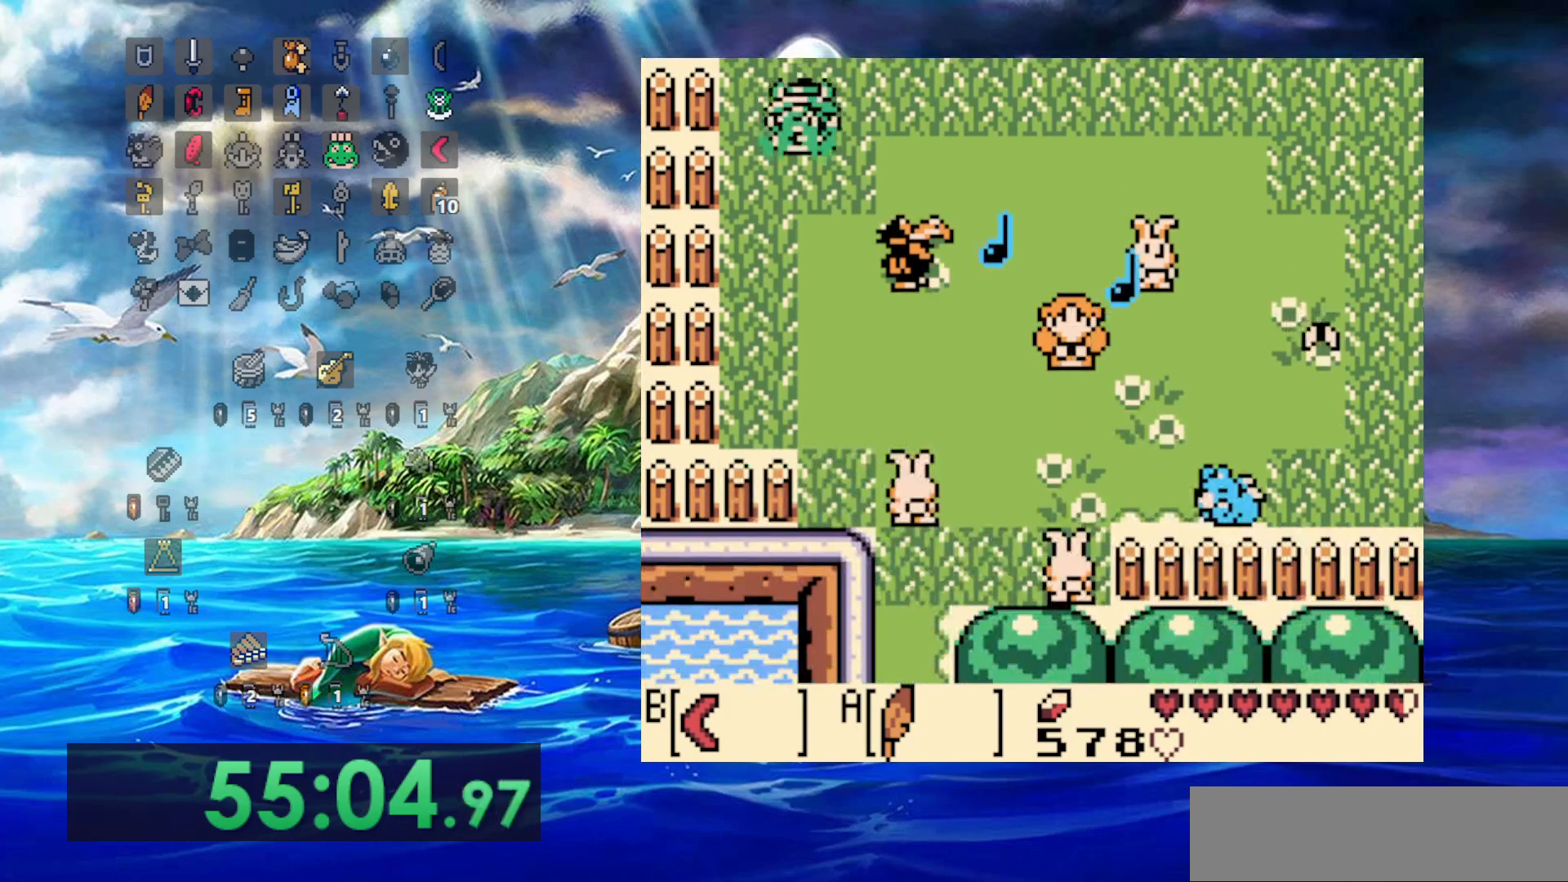
{"dt_ms": 500, "buttons": ["A"], "events": [[150, "A", "down"]]}
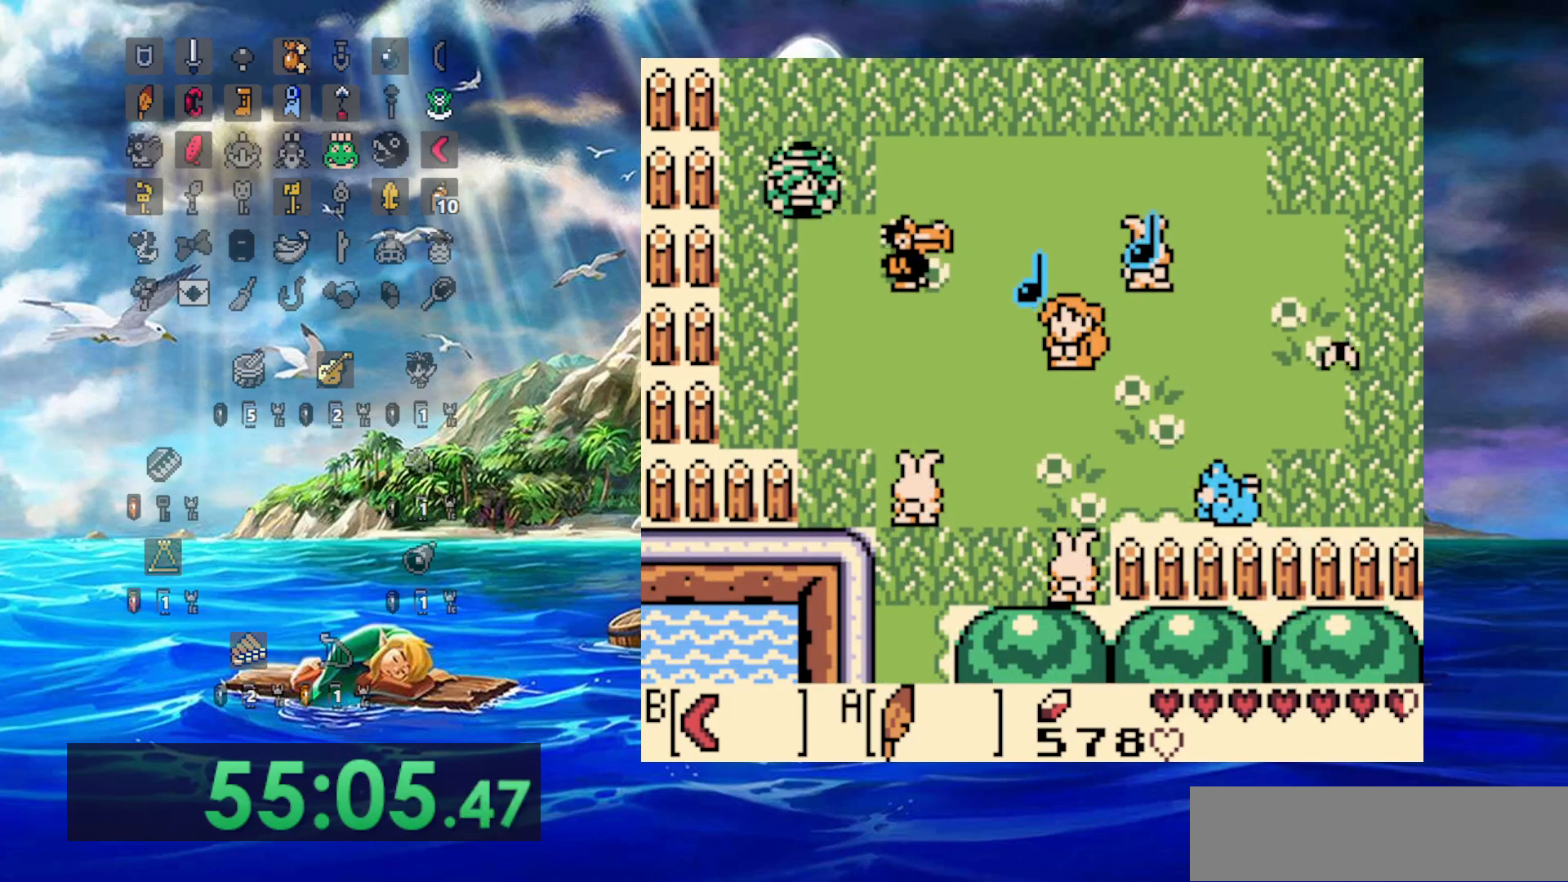
{"dt_ms": 500, "buttons": [], "events": [[83, "A", "up"]]}
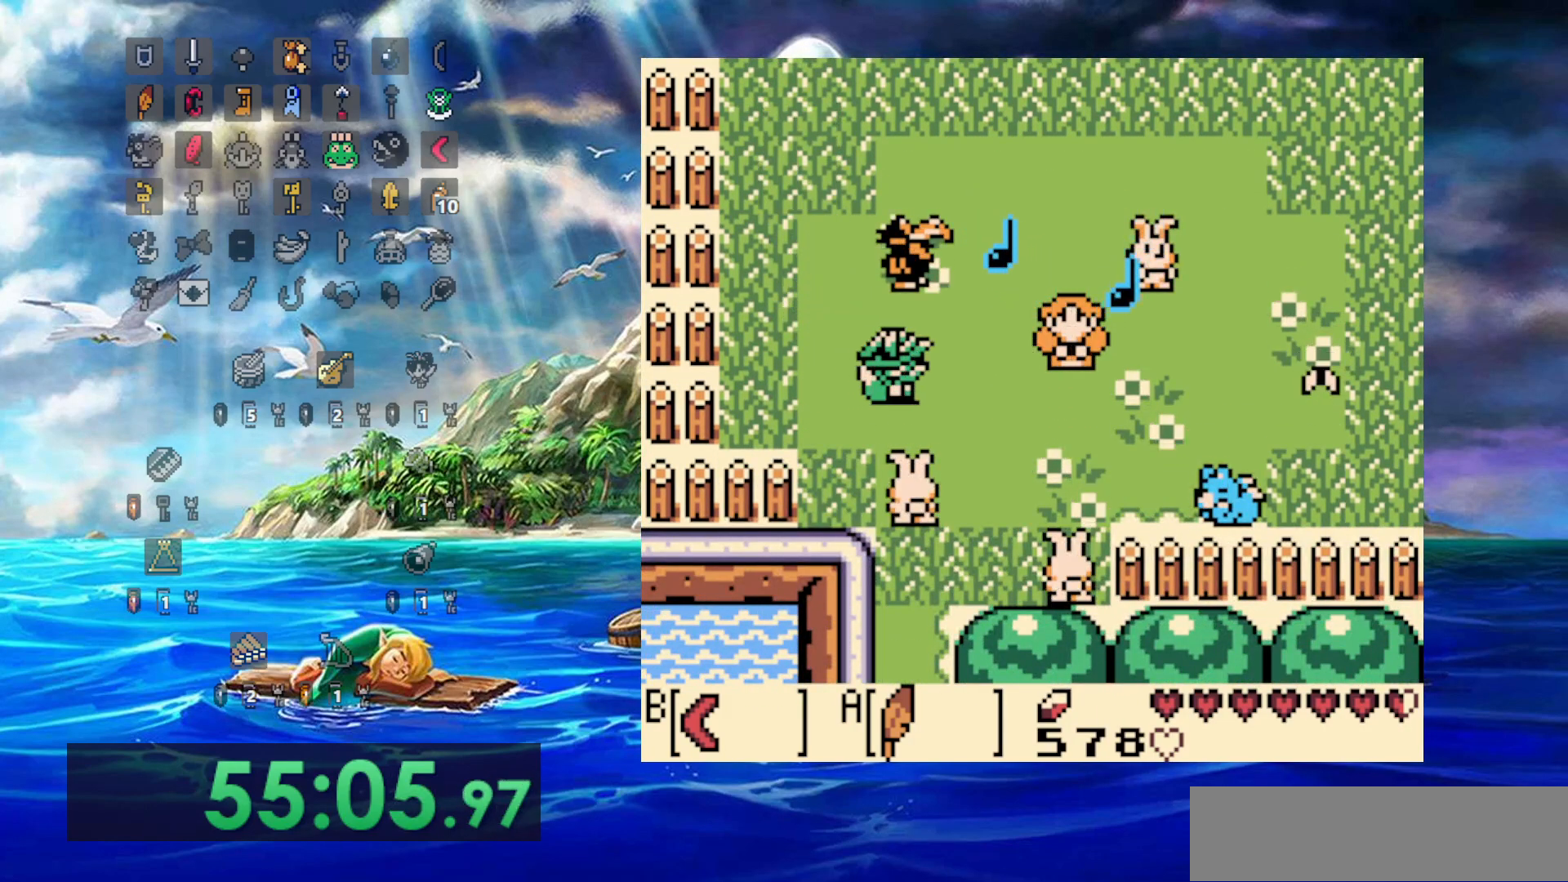
{"dt_ms": 500, "buttons": [], "events": []}